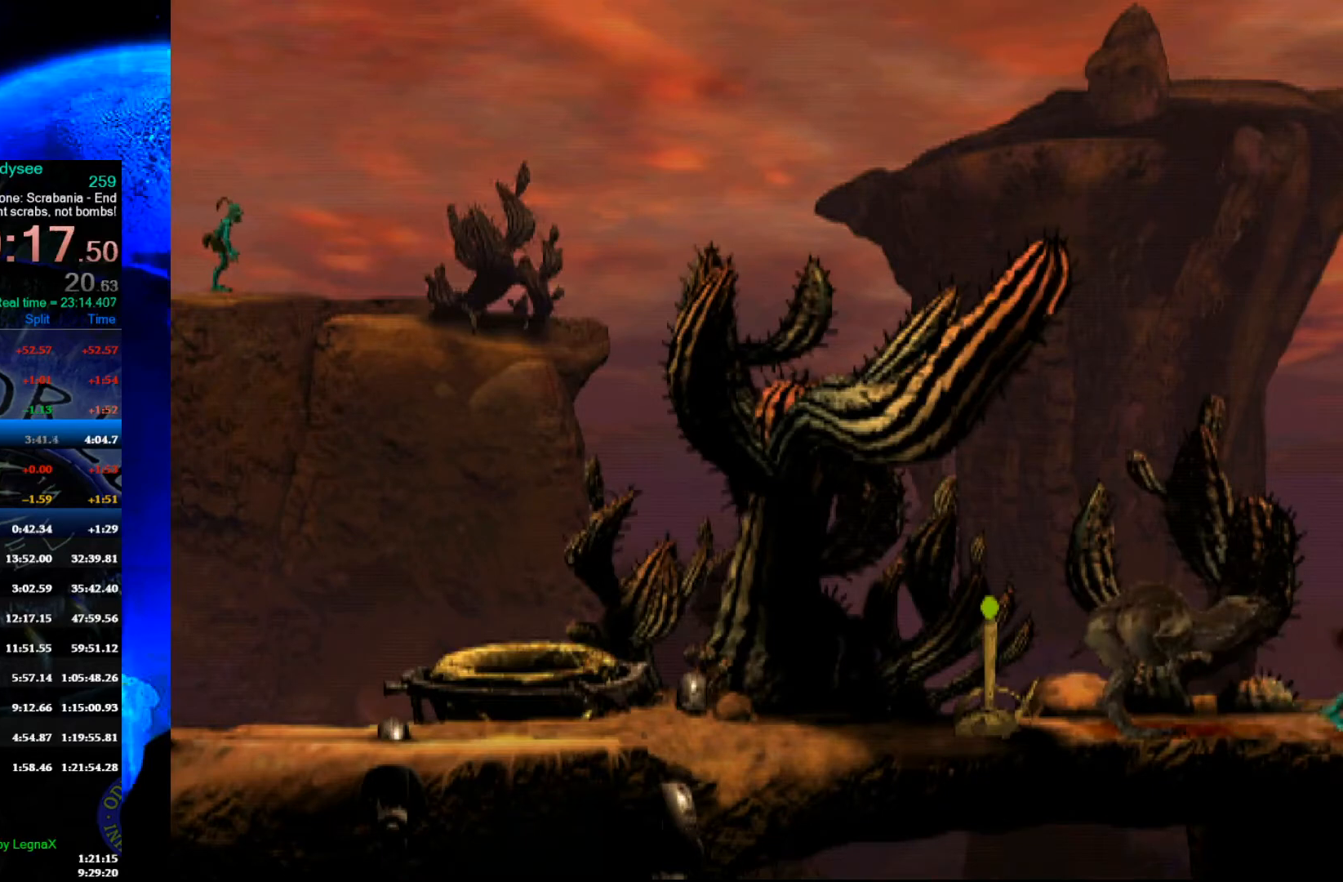
Gameplay with a controller (Xbox layout); each line is a JSON object with the inputs held at the frame after it. "events" lists button and stick changes between this image and that frame as [ms after this image, input, new state], when the widget could be followed in between. Not read: right_stick.
{"buttons": [], "left_stick": "center", "events": []}
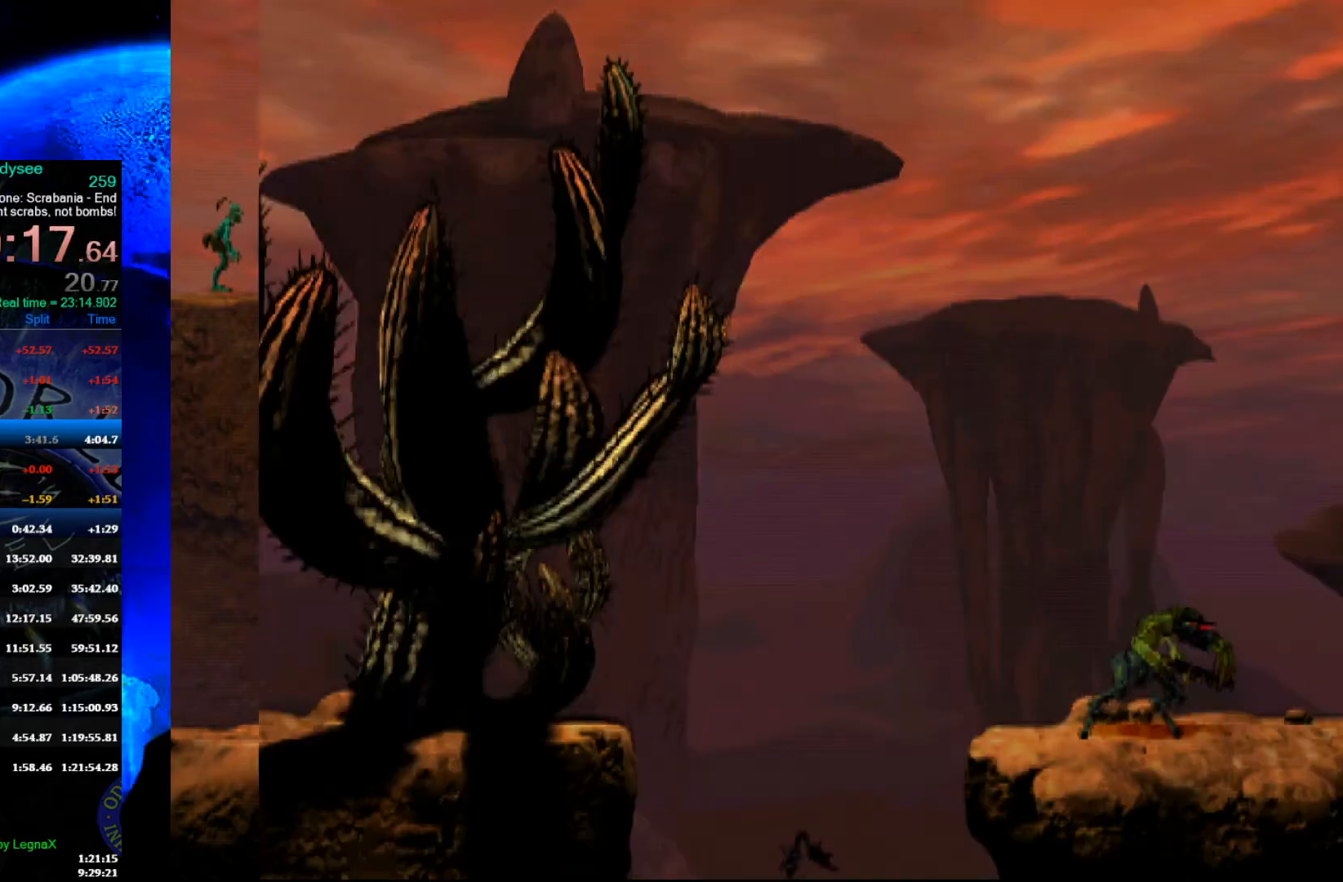
{"buttons": [], "left_stick": "right", "events": [[167, "L1", "down"], [167, "R1", "down"], [267, "L1", "up"], [267, "R1", "up"], [500, "left_stick", "right"]]}
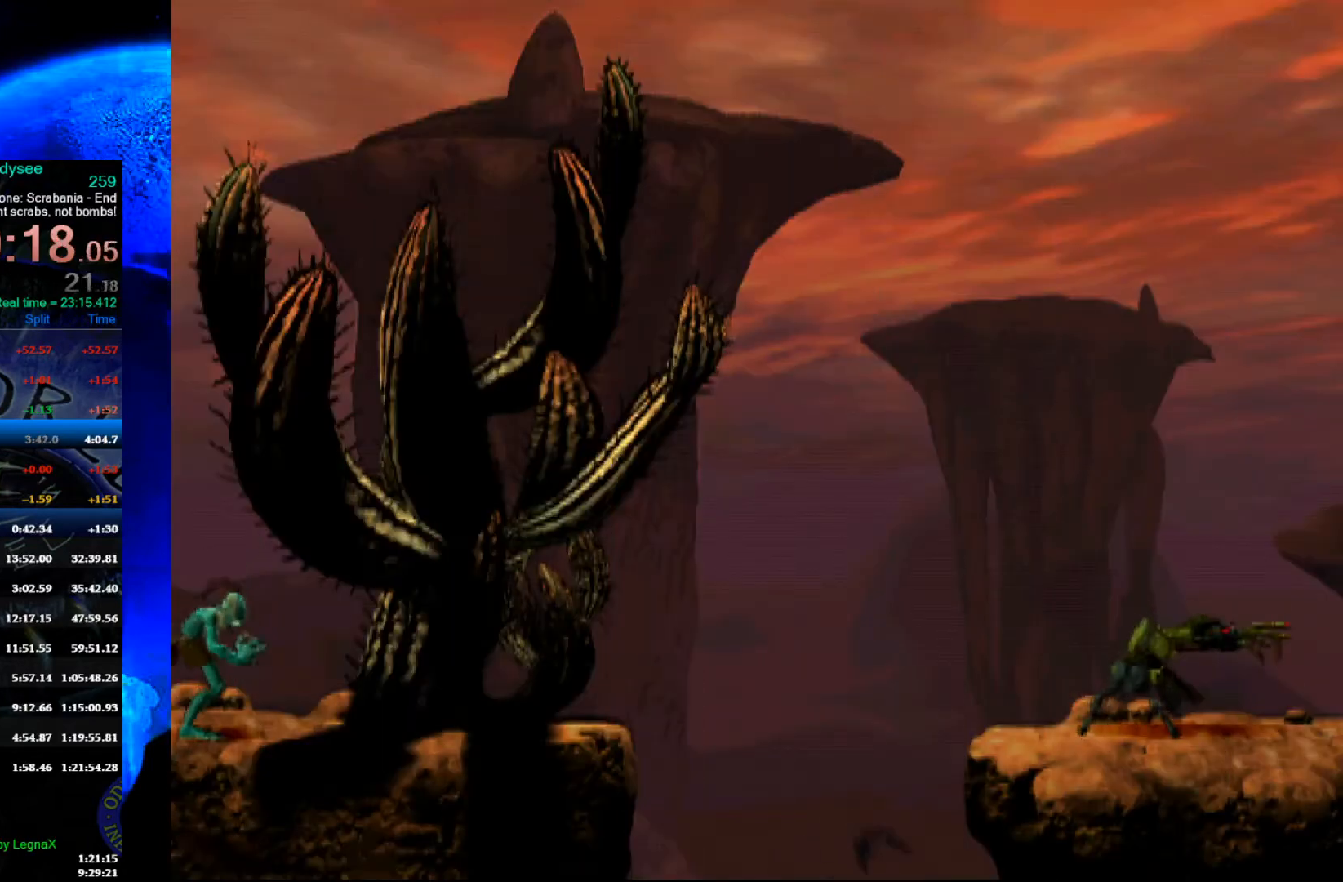
{"buttons": [], "left_stick": "left", "events": [[200, "left_stick", "center"], [400, "left_stick", "left"]]}
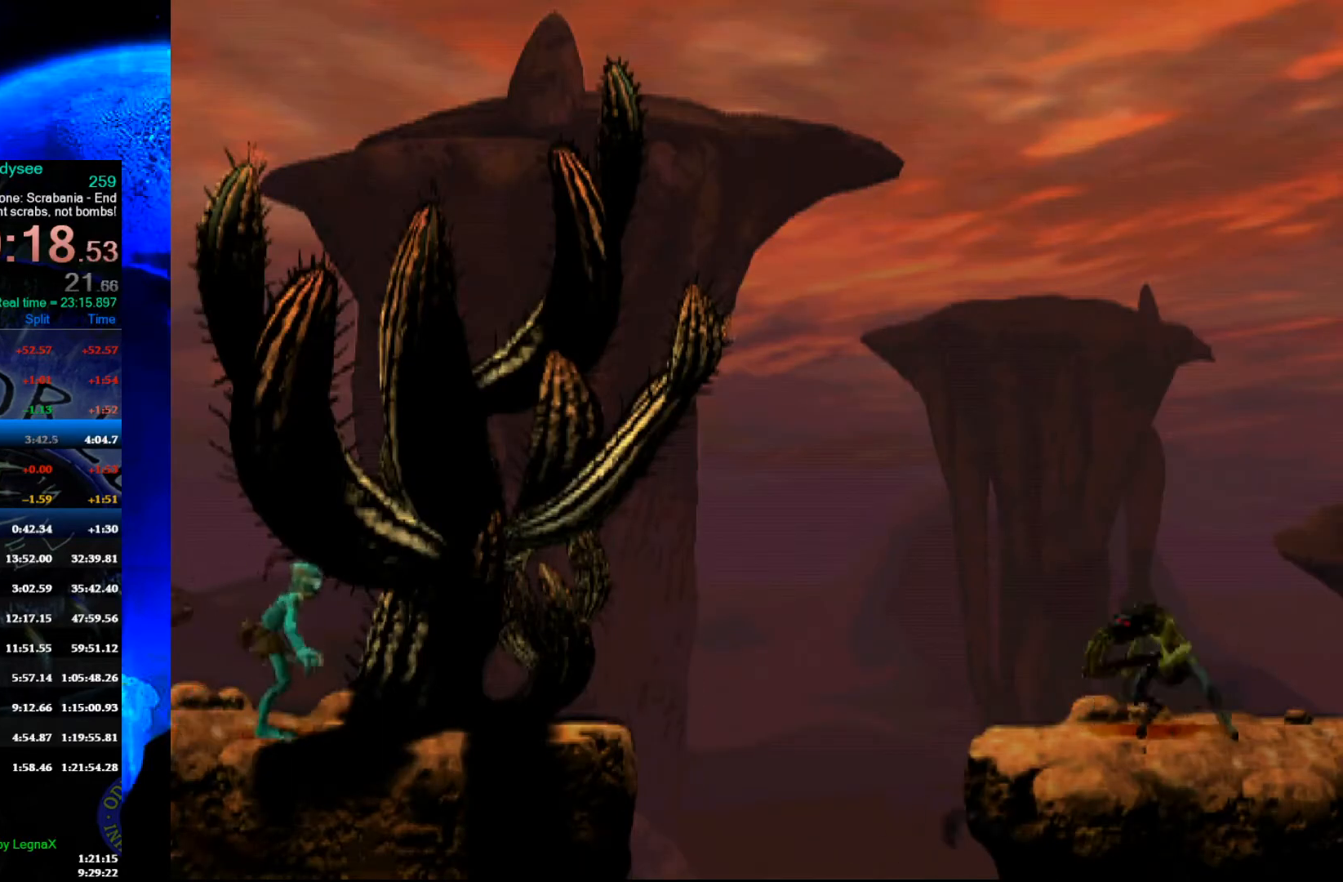
{"buttons": [], "left_stick": "center", "events": [[100, "left_stick", "center"], [367, "left_stick", "left"], [500, "left_stick", "center"]]}
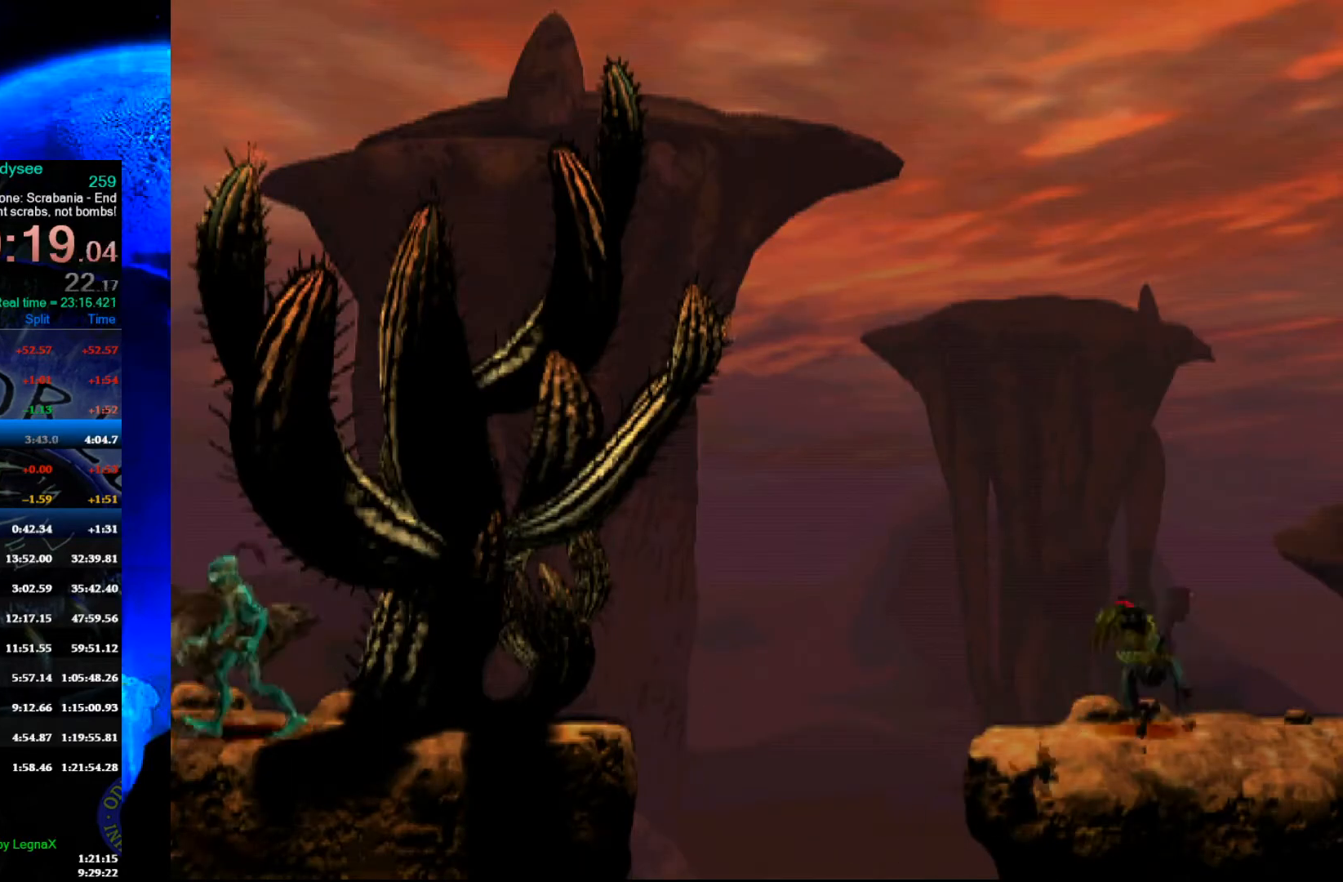
{"buttons": [], "left_stick": "center", "events": [[133, "left_stick", "right"], [367, "left_stick", "center"]]}
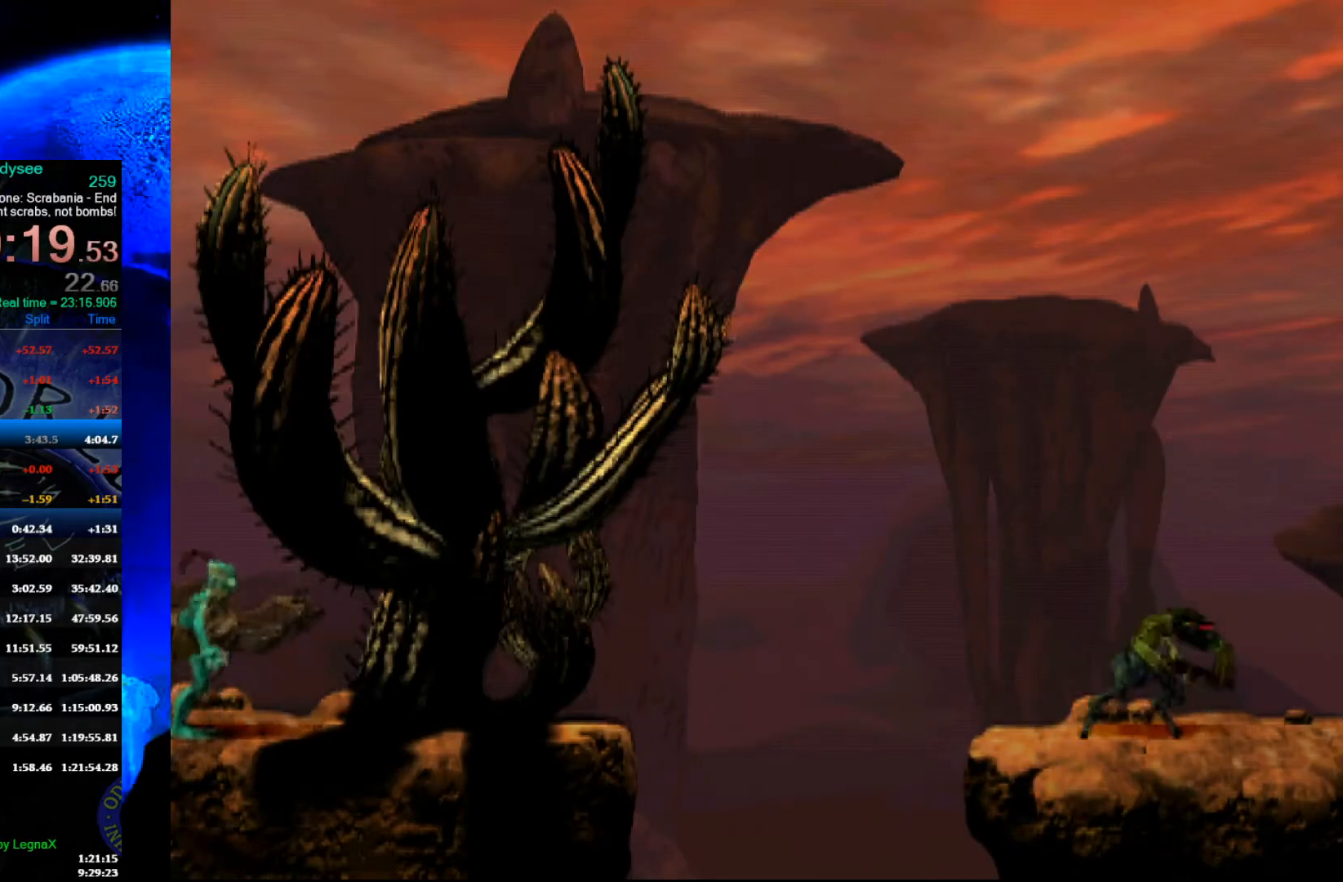
{"buttons": [], "left_stick": "center", "events": [[100, "X", "down"], [167, "X", "up"], [267, "X", "down"], [367, "X", "up"]]}
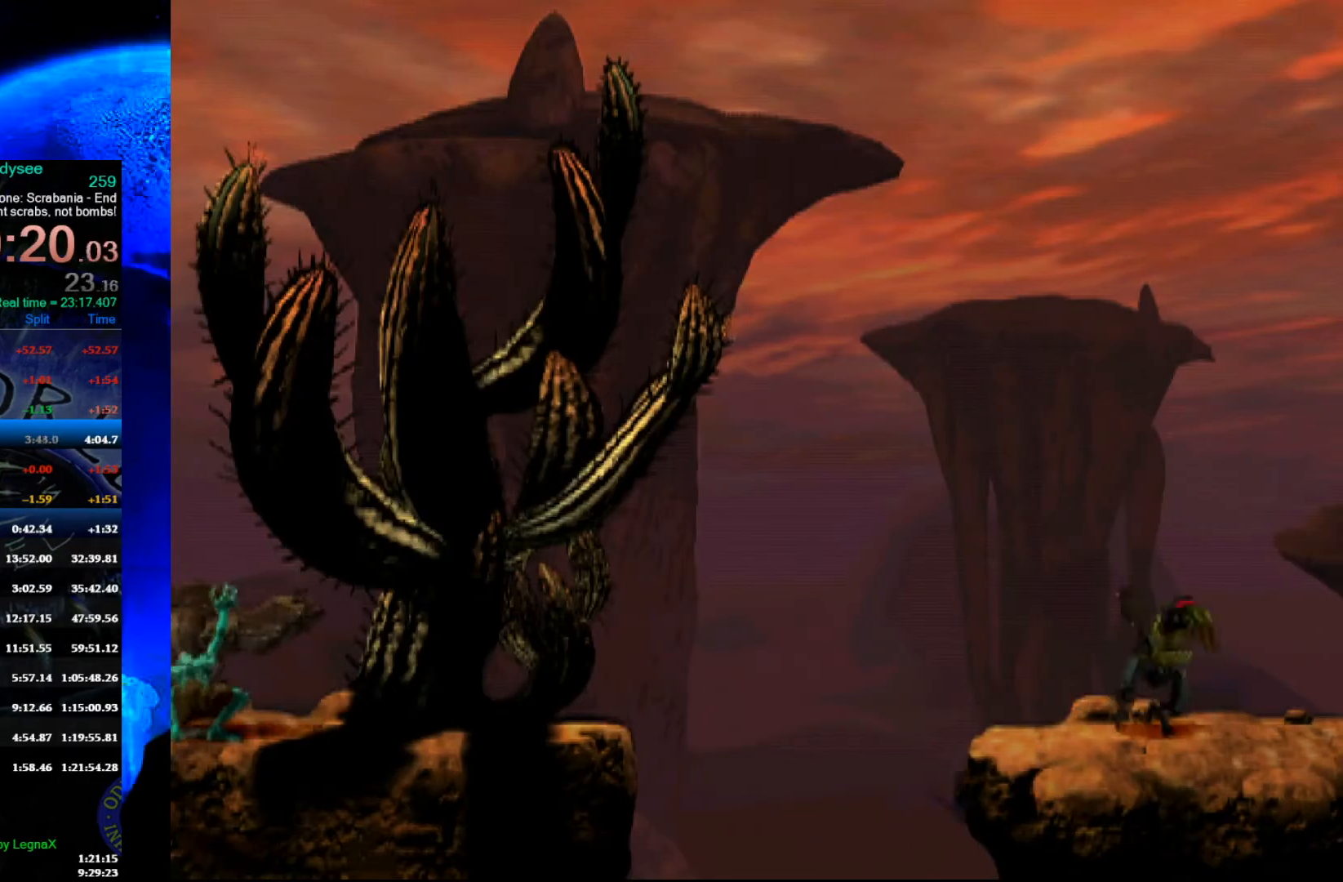
{"buttons": ["R1"], "left_stick": "right", "events": [[200, "left_stick", "right"], [267, "R1", "down"]]}
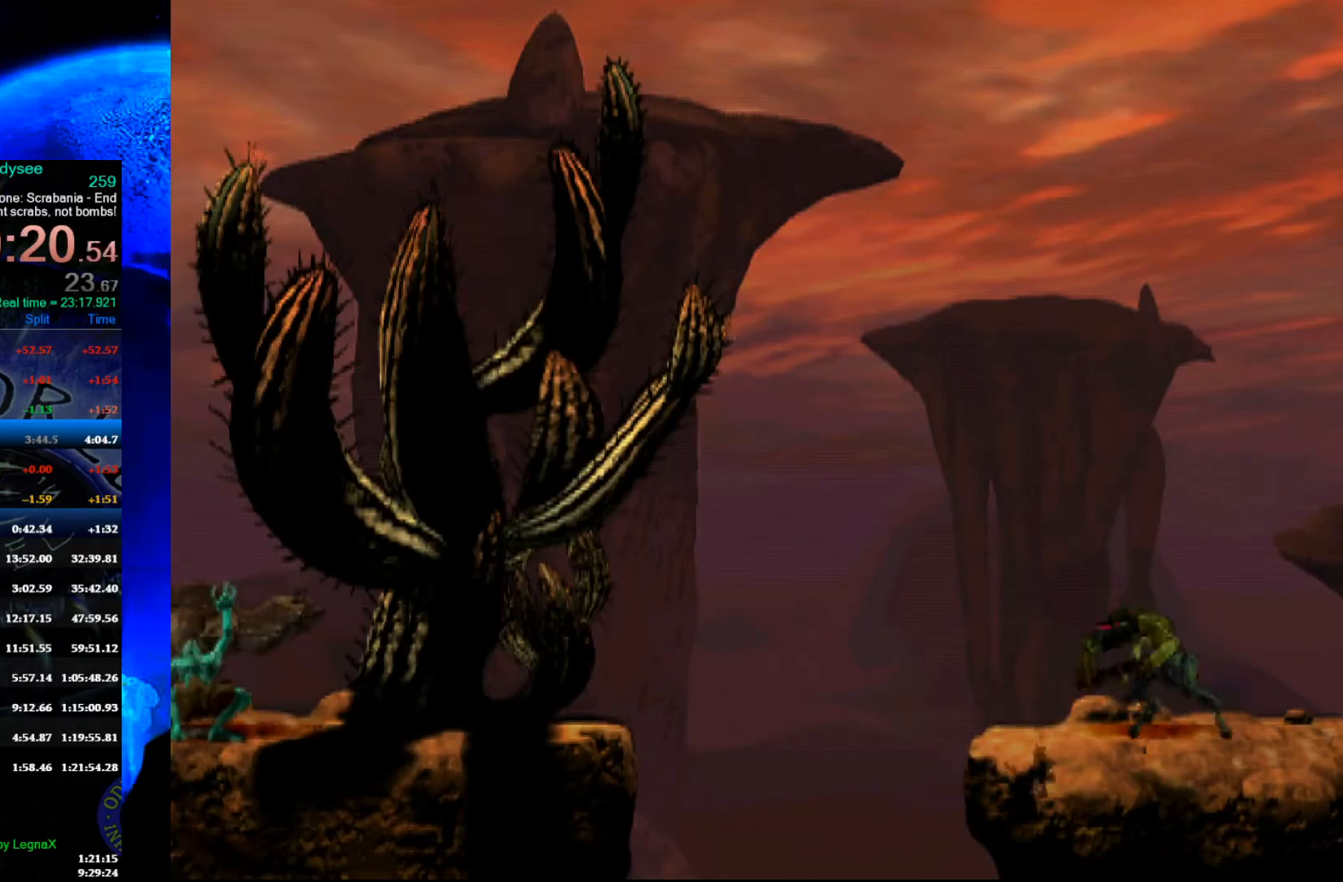
{"buttons": ["R1"], "left_stick": "right", "events": []}
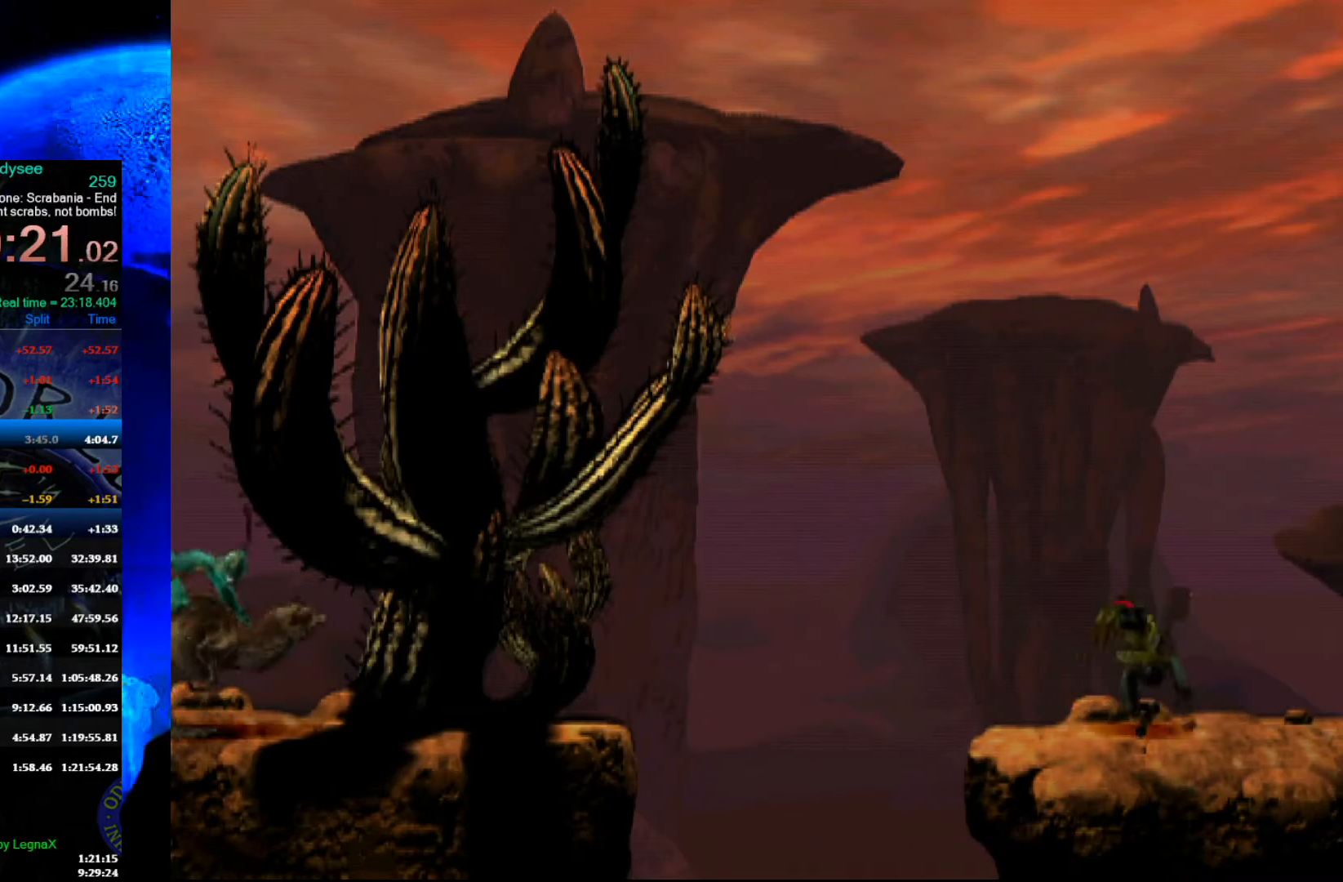
{"buttons": ["R1"], "left_stick": "right", "events": [[33, "L3", "down"], [167, "L3", "up"]]}
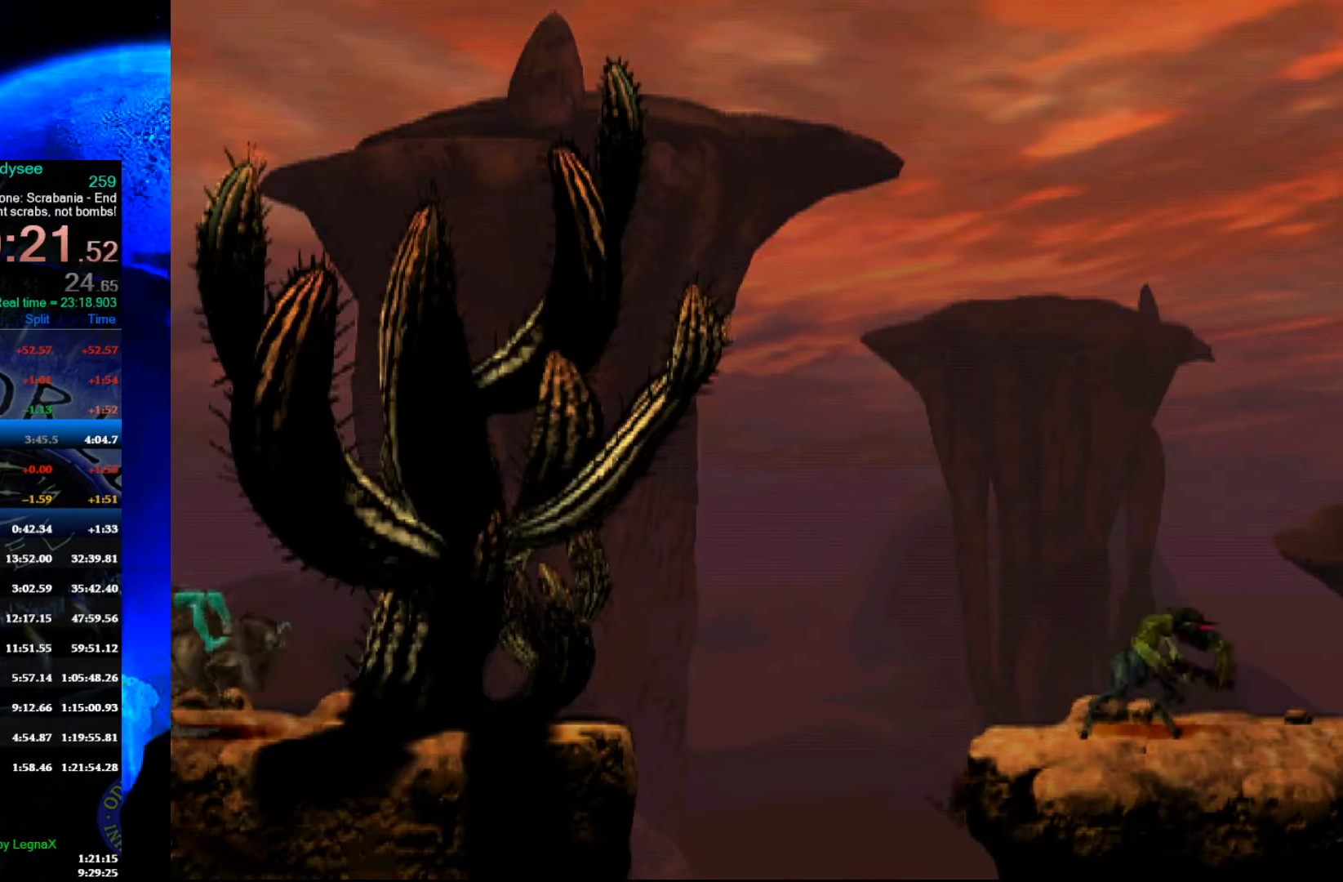
{"buttons": ["R1"], "left_stick": "right", "events": []}
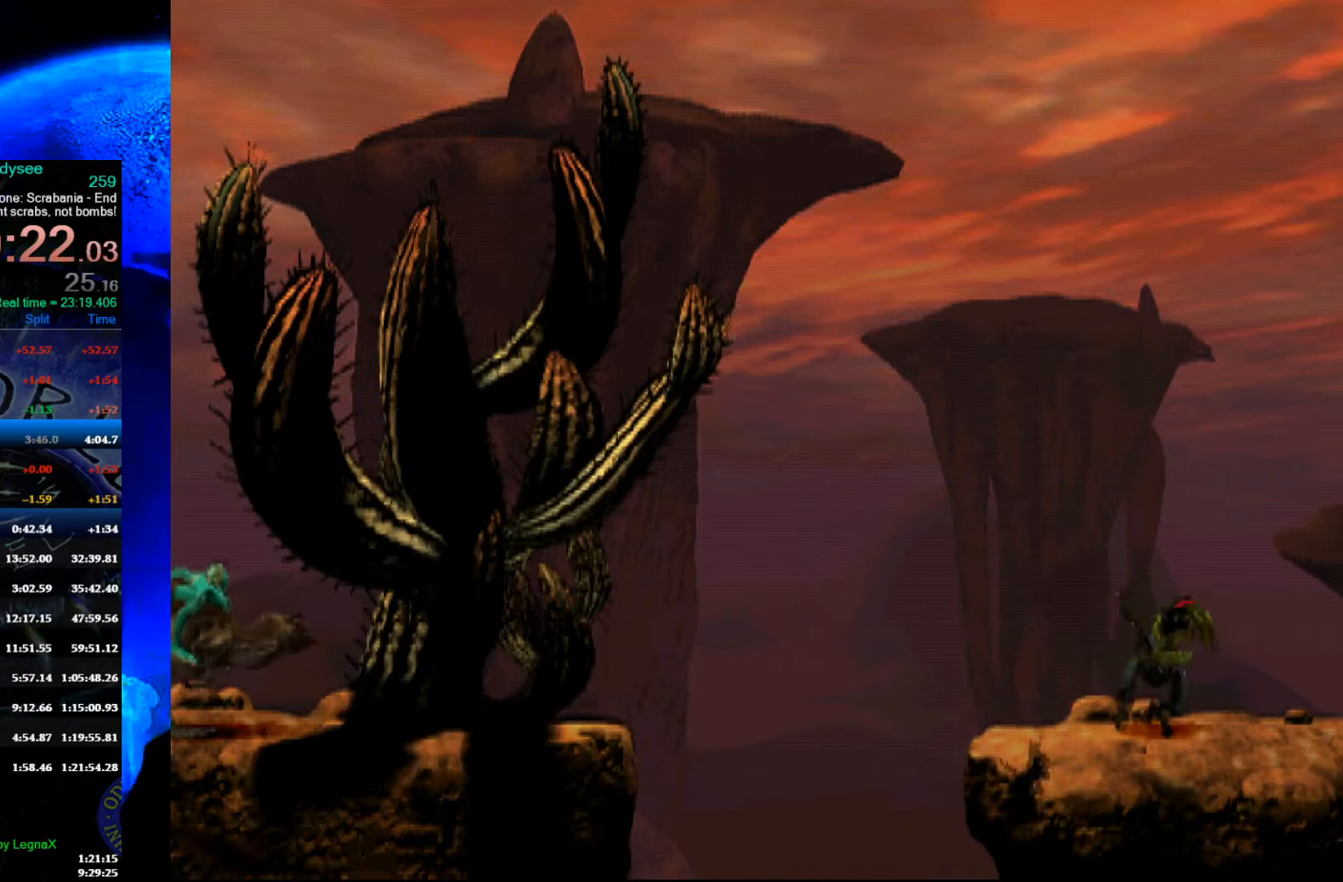
{"buttons": ["R1"], "left_stick": "right", "events": []}
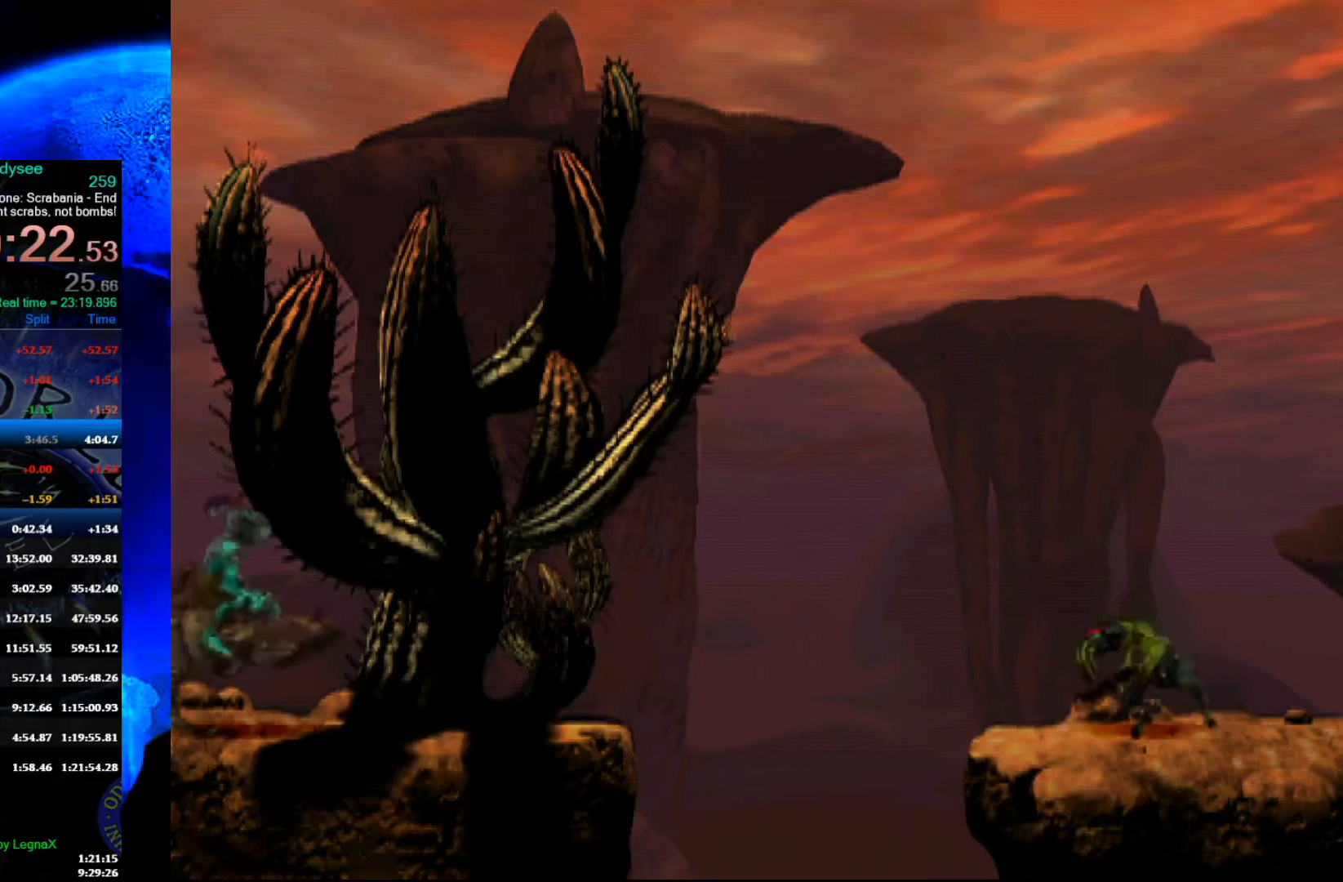
{"buttons": ["R1"], "left_stick": "right", "events": []}
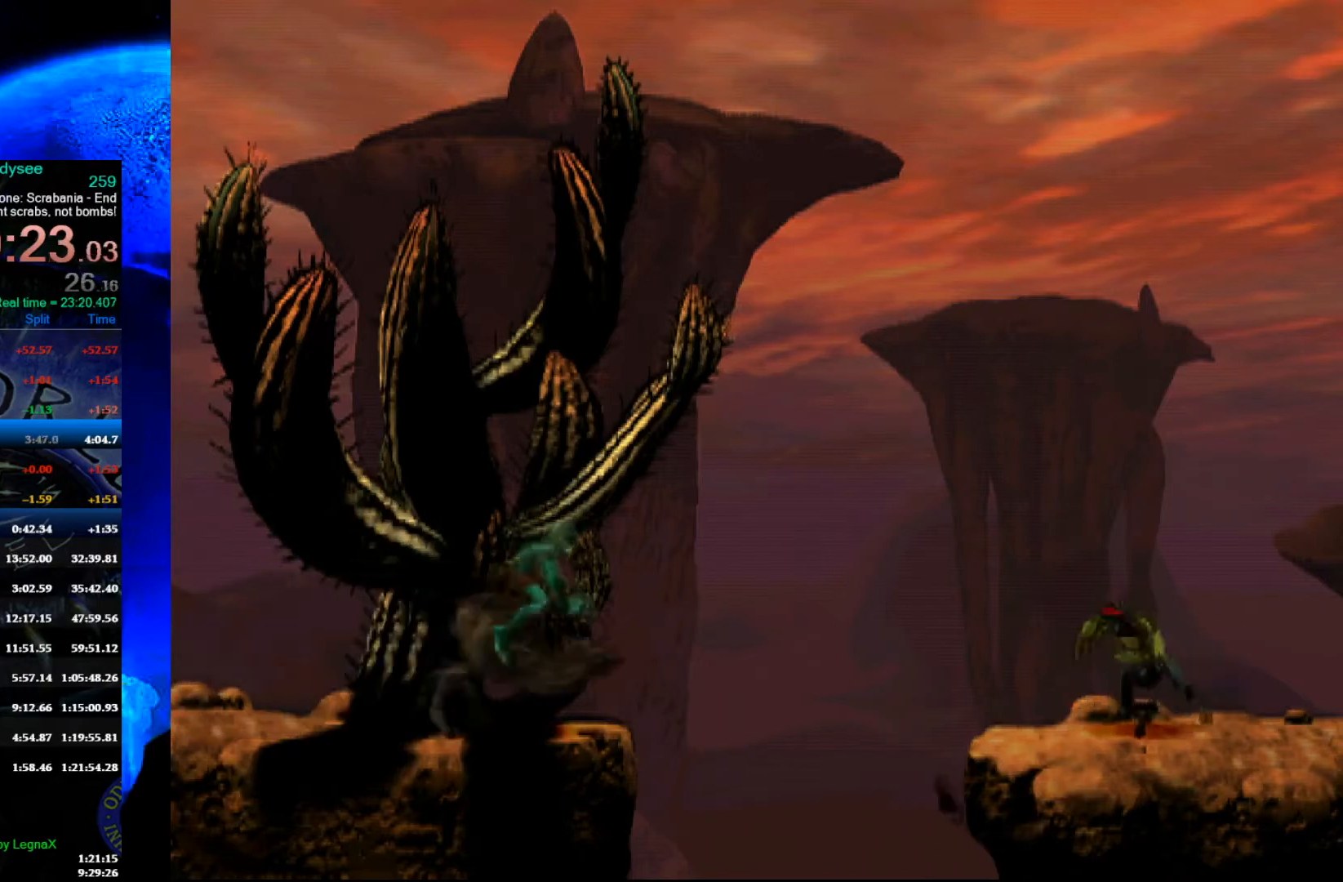
{"buttons": ["Y", "R1"], "left_stick": "right", "events": [[100, "Y", "down"]]}
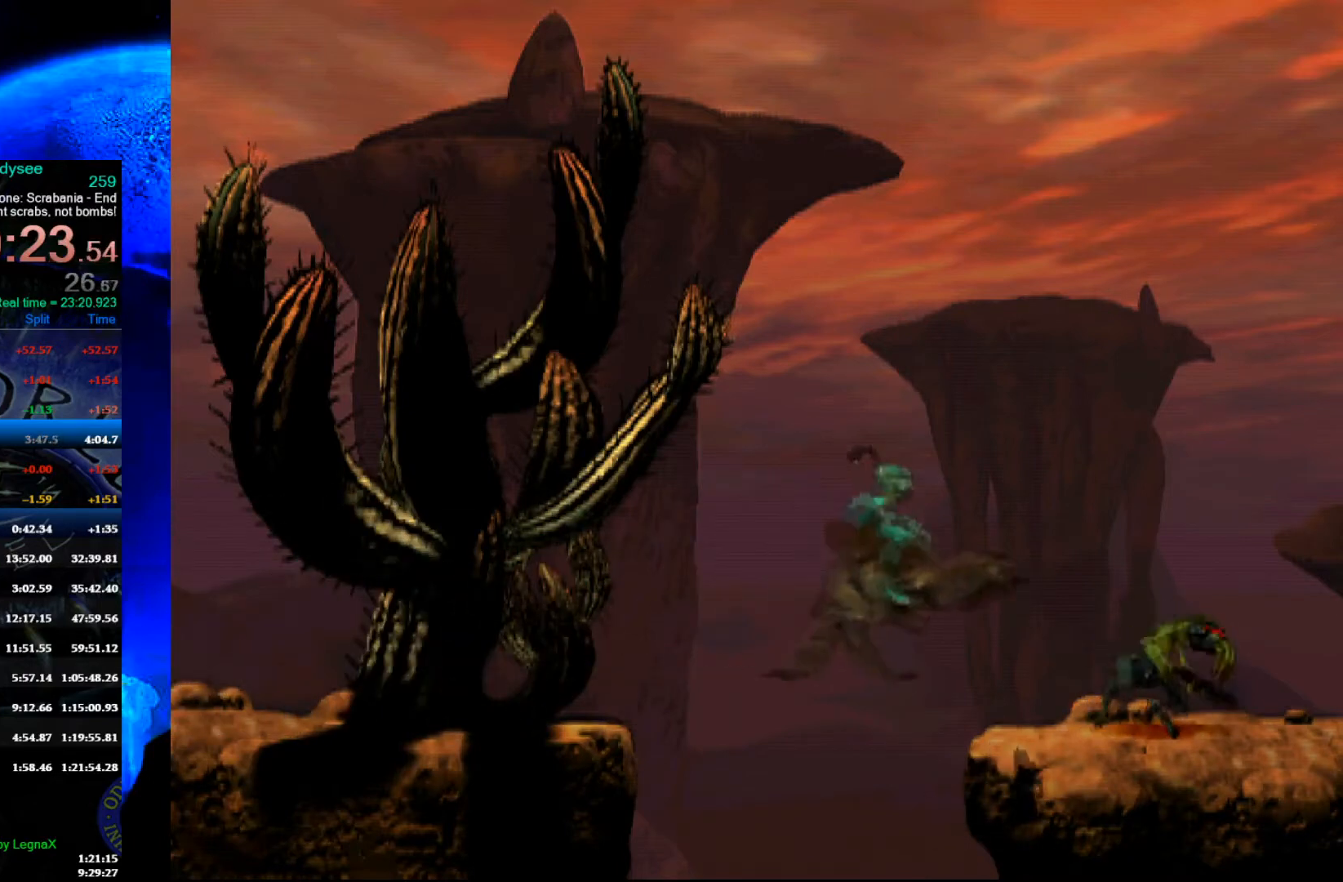
{"buttons": [], "left_stick": "right", "events": [[400, "R1", "up"], [433, "Y", "up"]]}
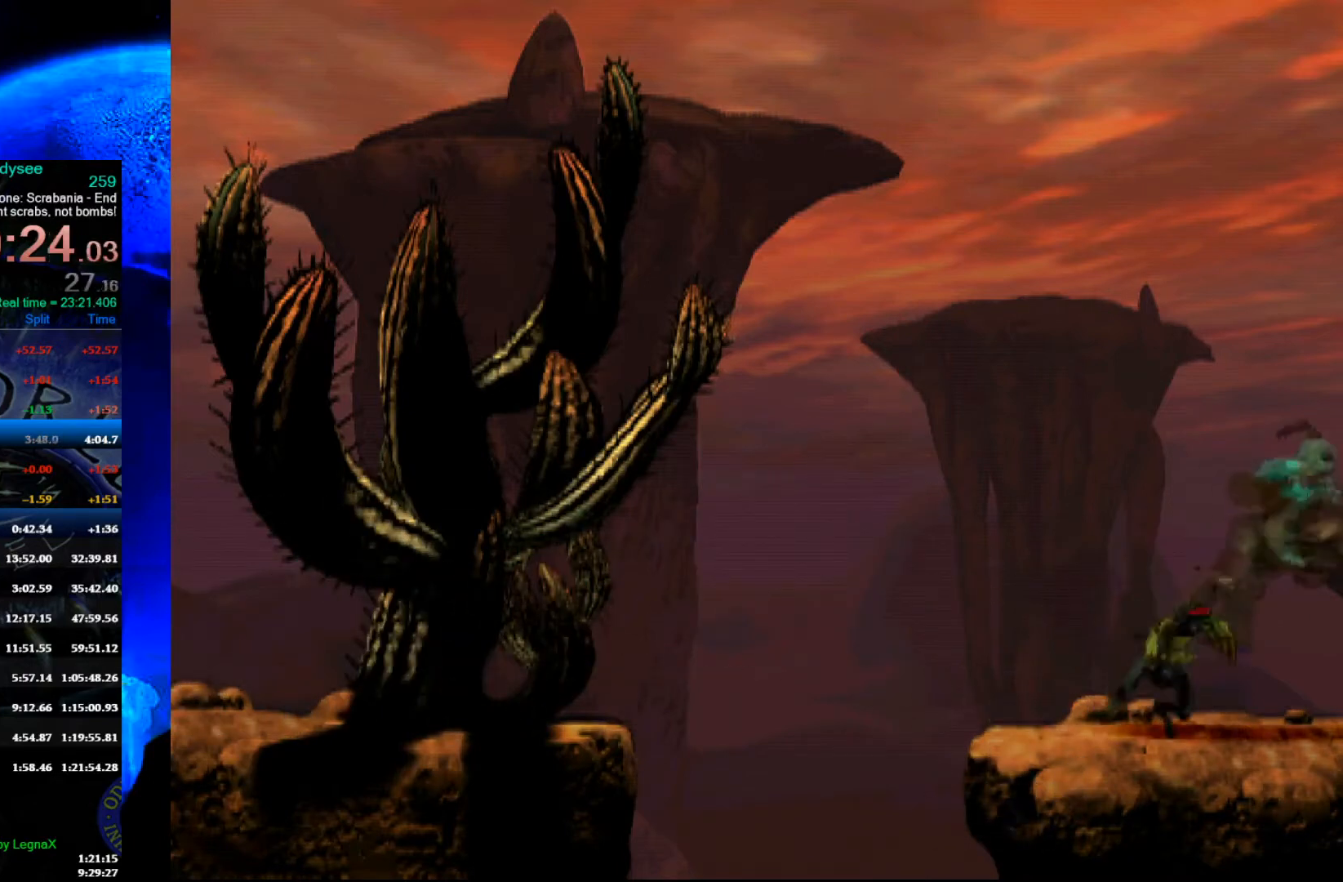
{"buttons": [], "left_stick": "right", "events": []}
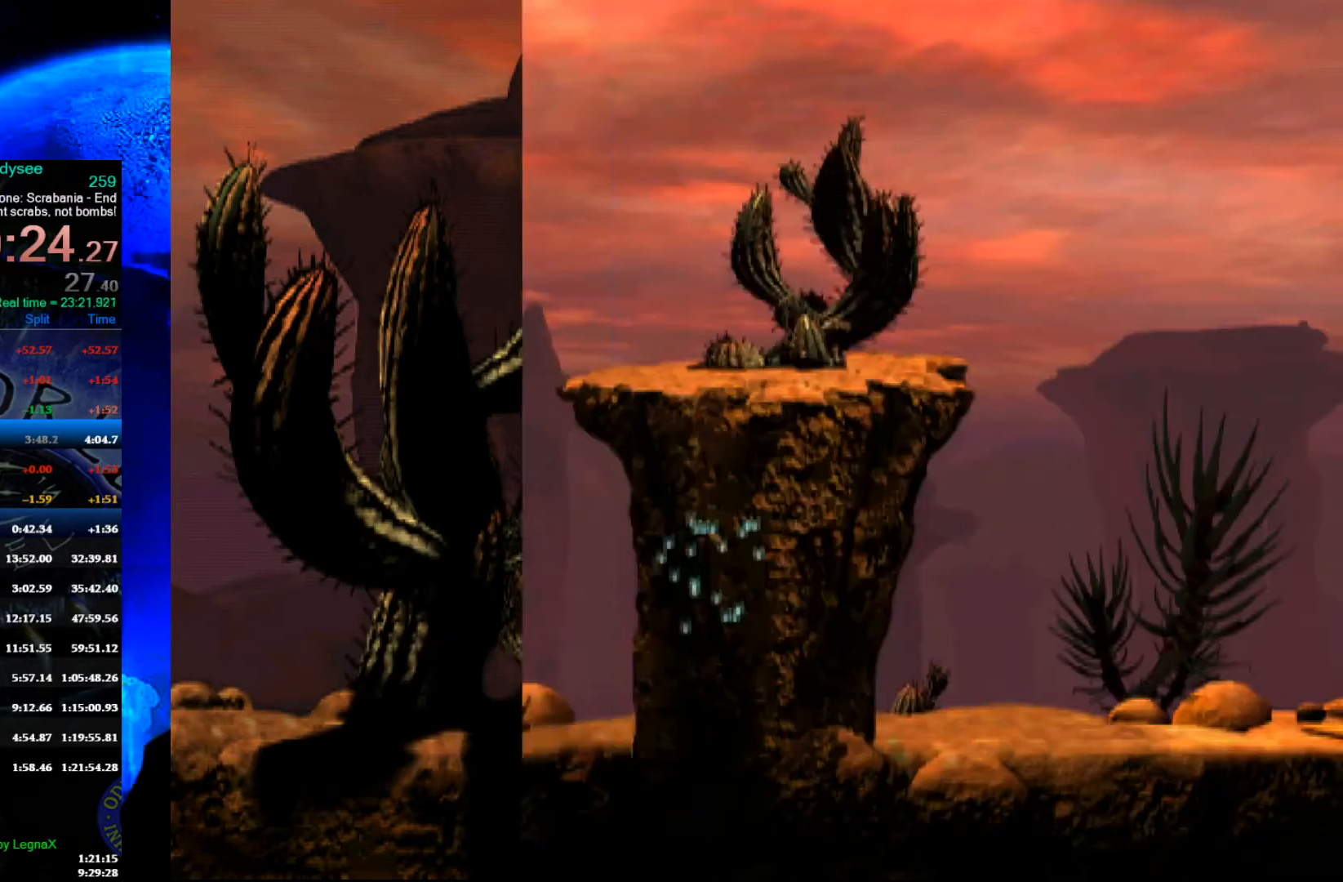
{"buttons": [], "left_stick": "center", "events": [[333, "left_stick", "center"]]}
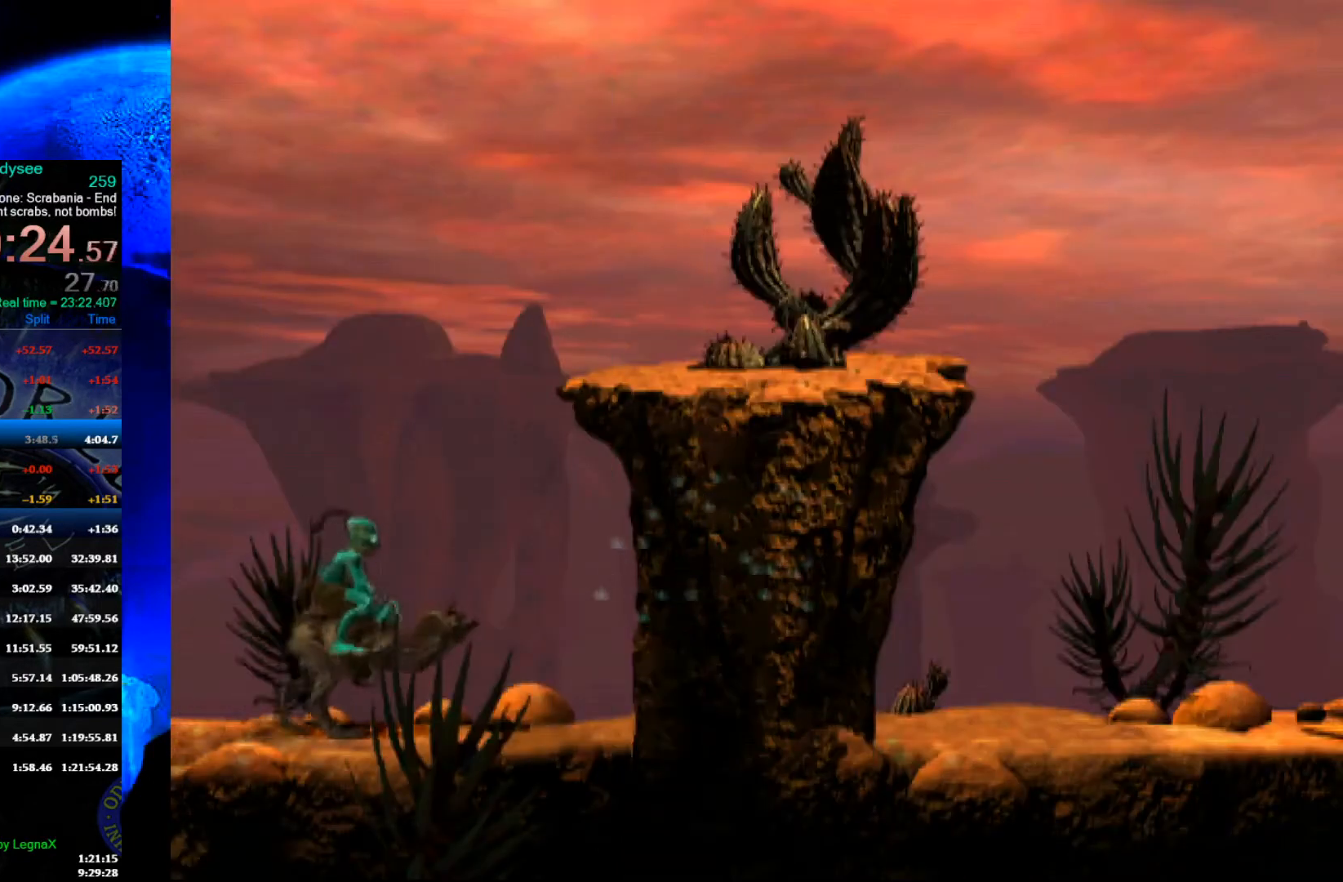
{"buttons": [], "left_stick": "center", "events": [[67, "left_stick", "down"], [200, "left_stick", "center"], [267, "left_stick", "down"], [433, "left_stick", "center"]]}
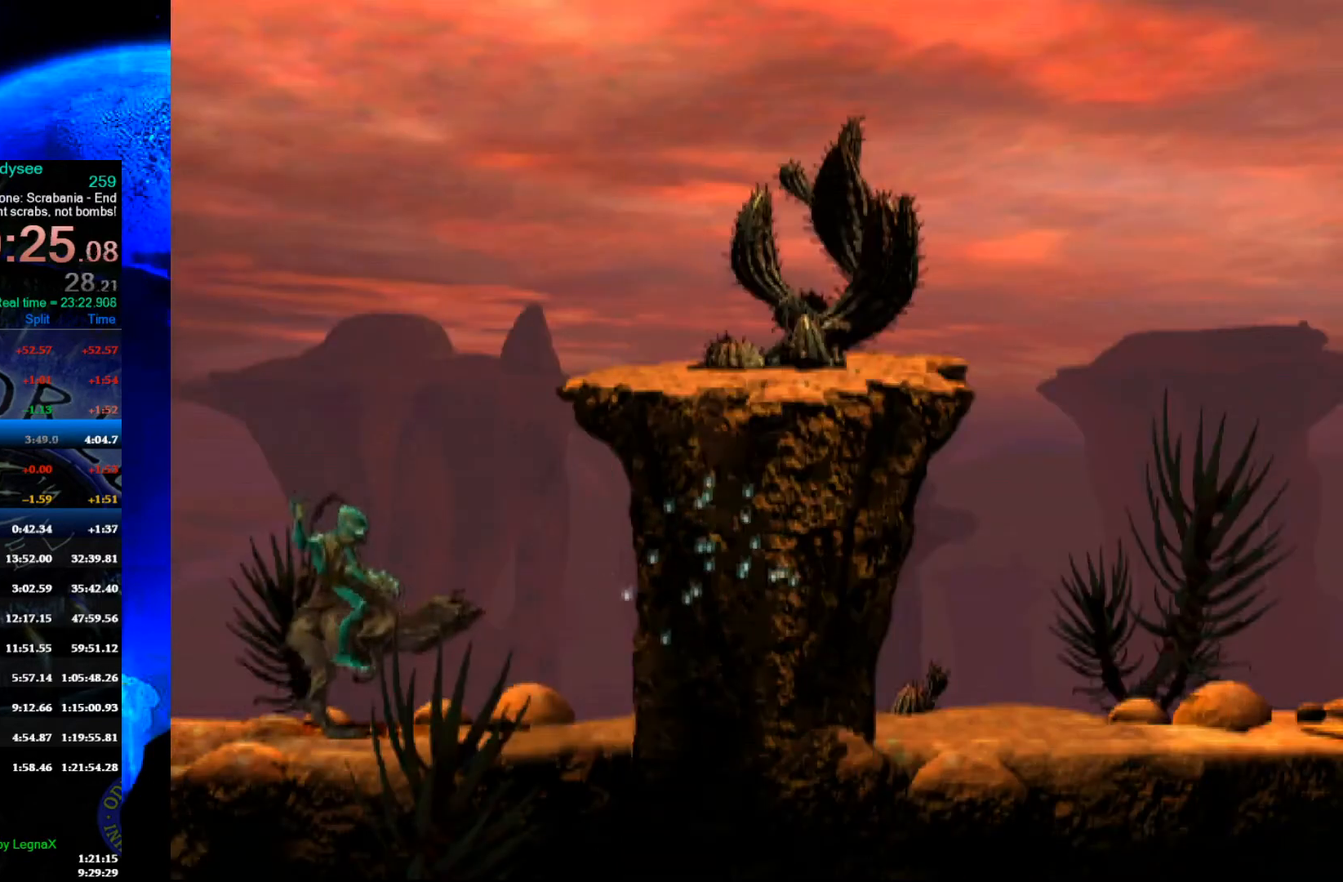
{"buttons": ["R1"], "left_stick": "right", "events": [[167, "left_stick", "right"], [267, "R1", "down"]]}
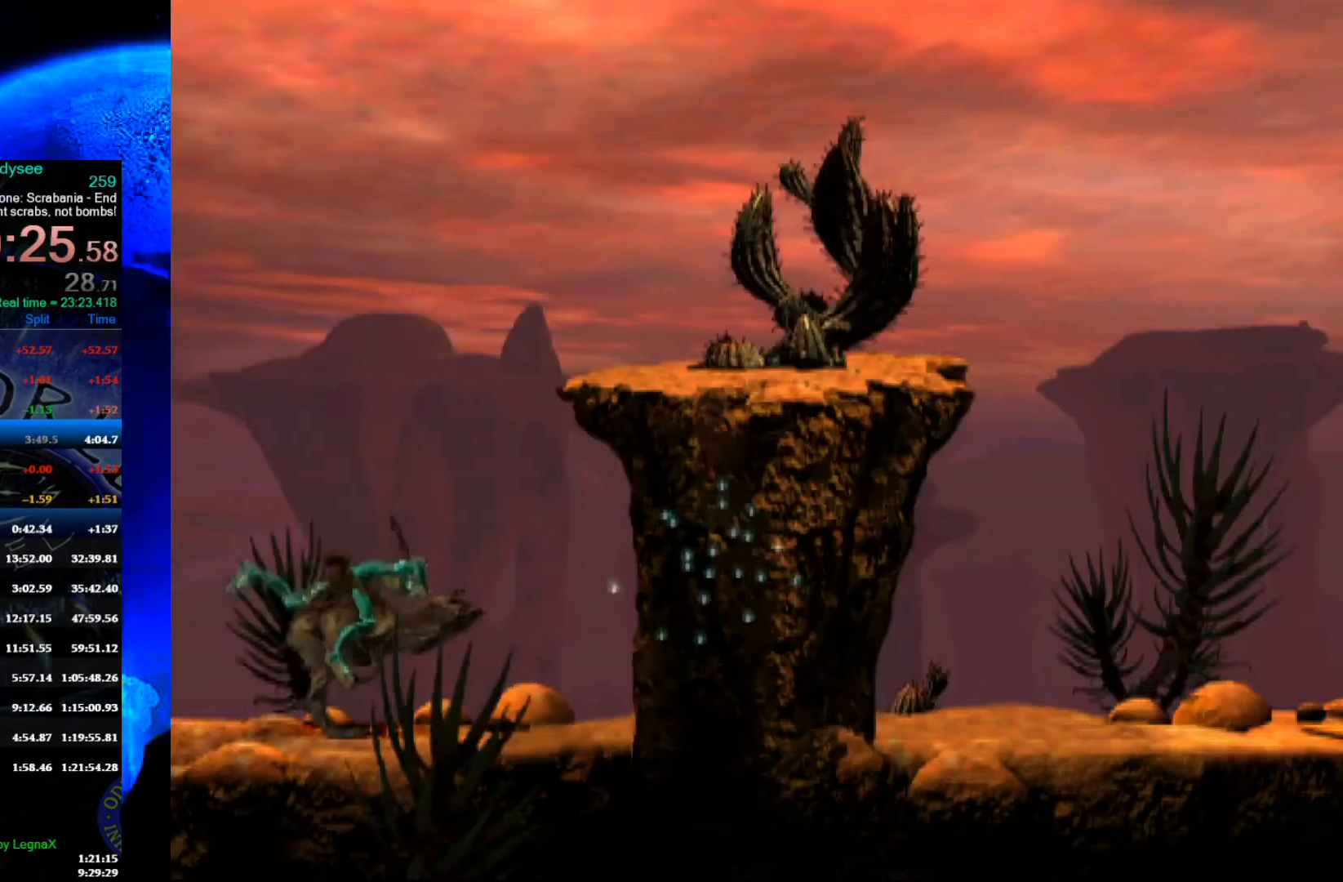
{"buttons": ["R1"], "left_stick": "right", "events": []}
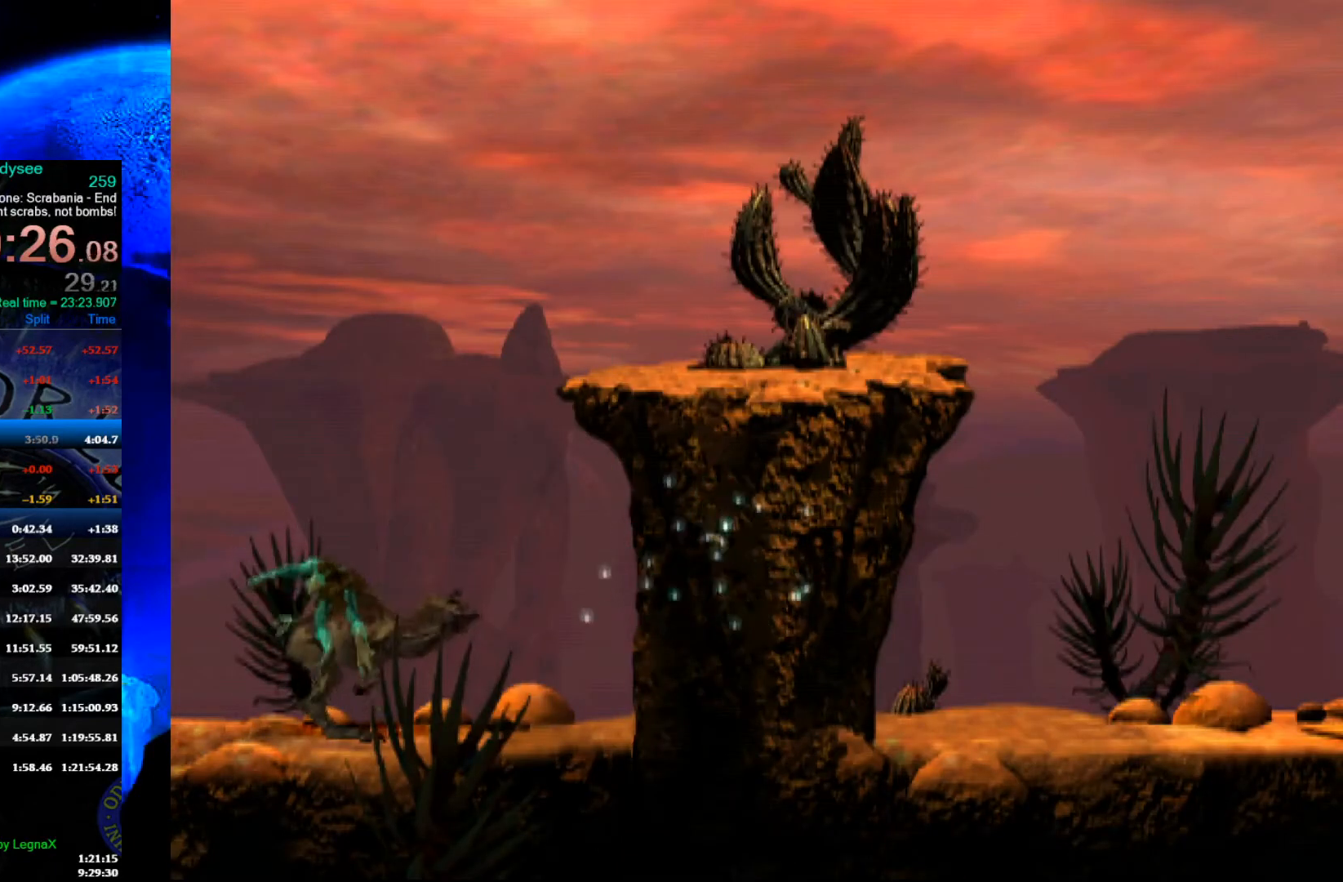
{"buttons": ["R1"], "left_stick": "right", "events": []}
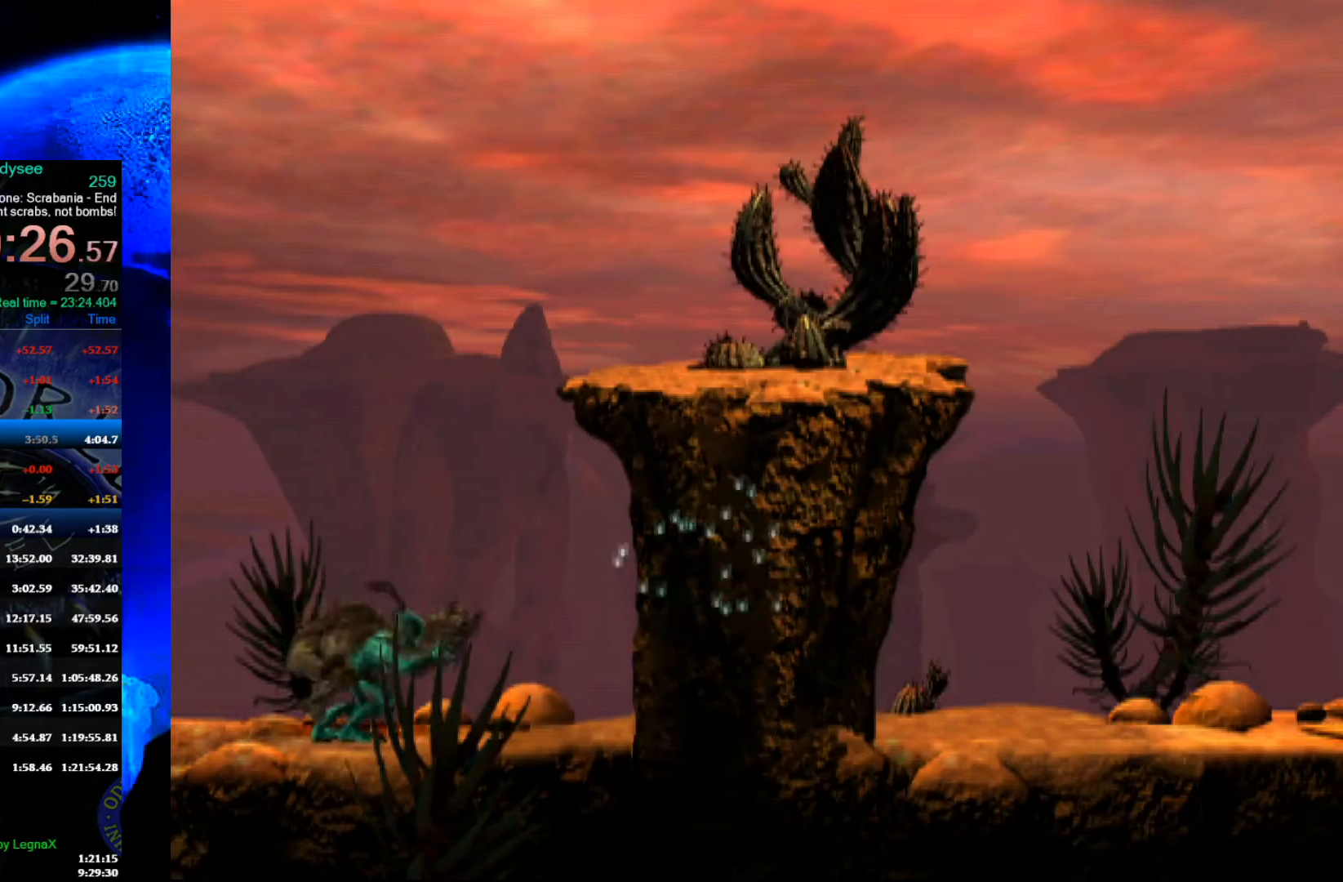
{"buttons": ["R1"], "left_stick": "right", "events": []}
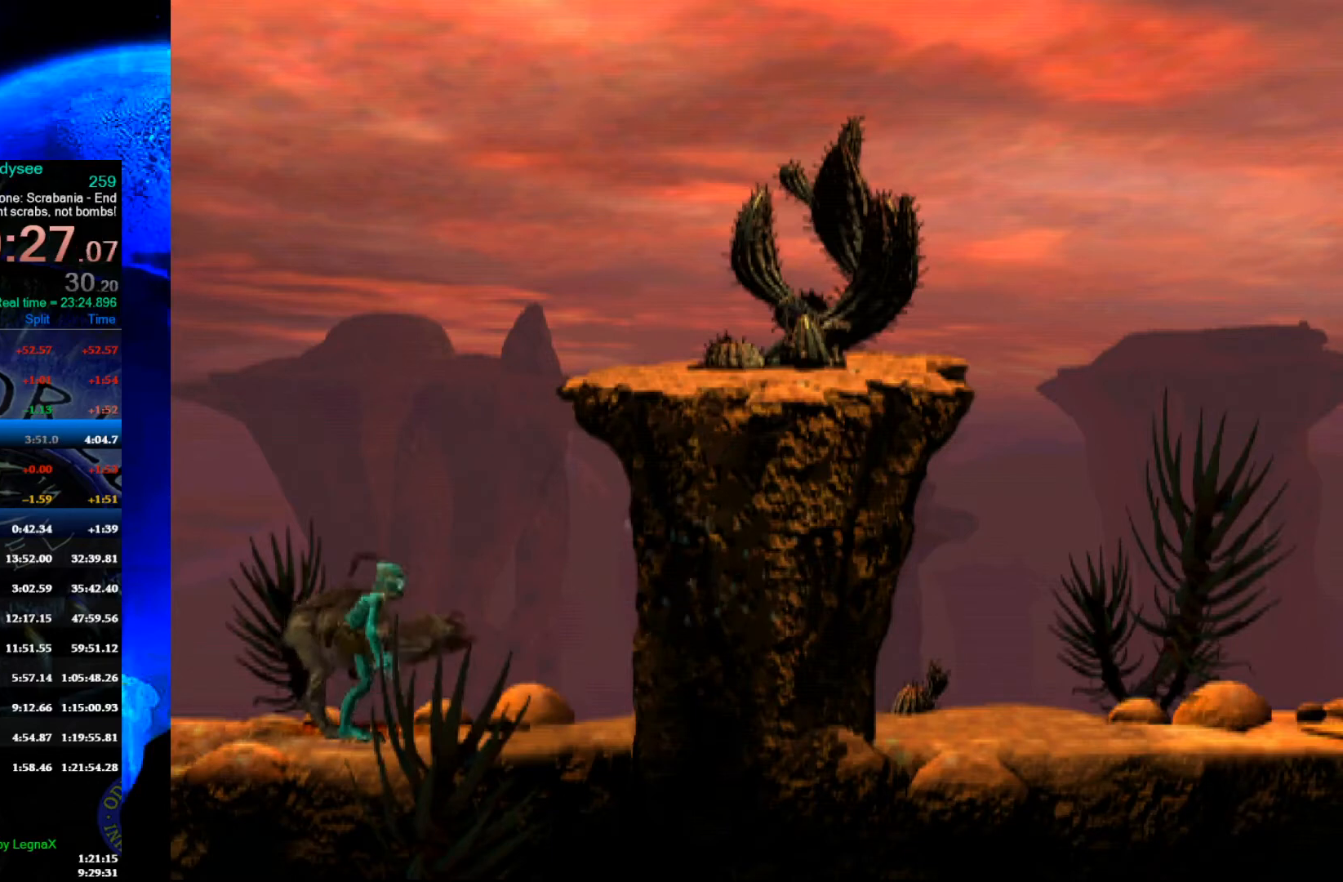
{"buttons": ["R1"], "left_stick": "up", "events": [[167, "Y", "down"], [267, "left_stick", "up"], [467, "Y", "up"]]}
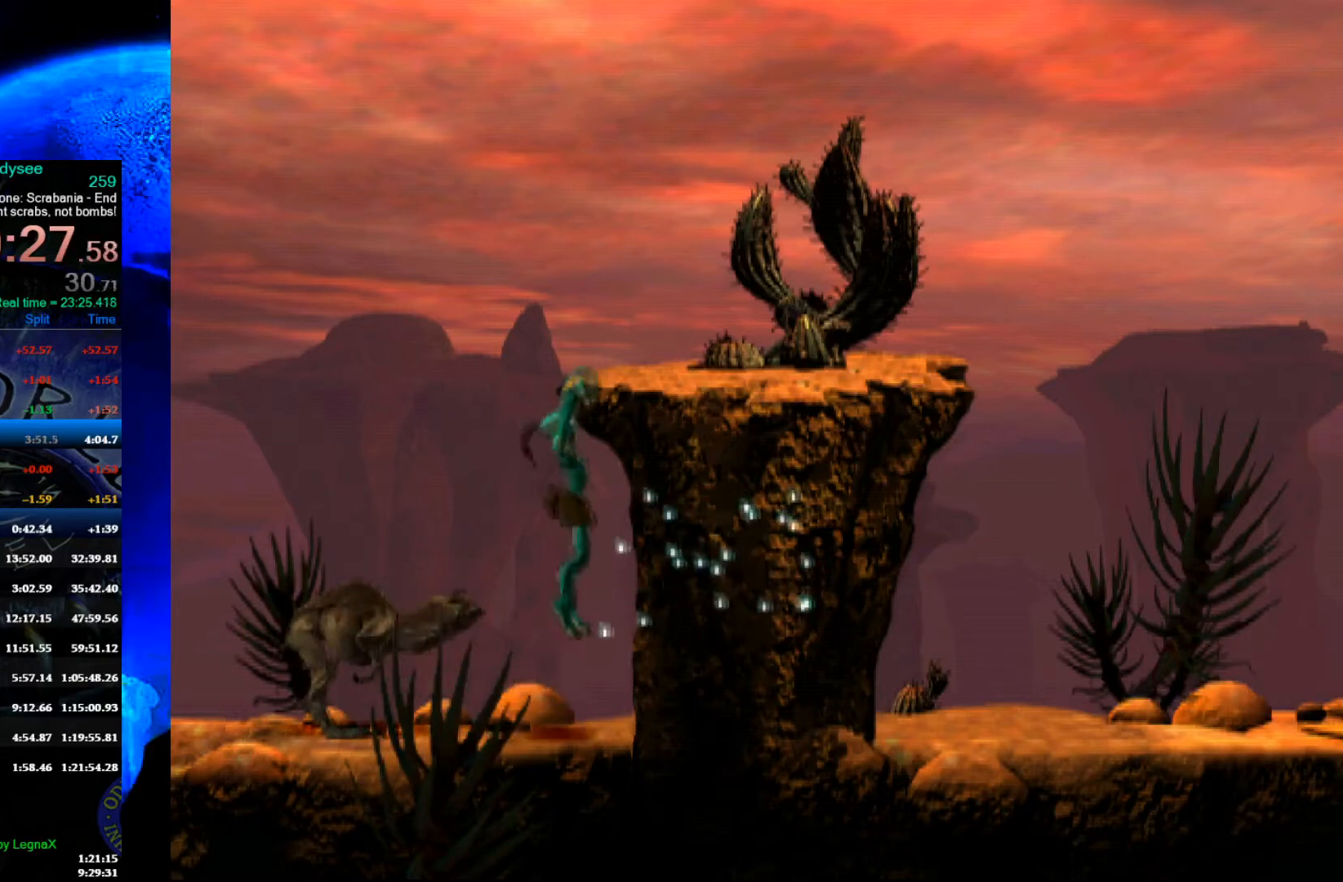
{"buttons": ["R1"], "left_stick": "right", "events": [[167, "left_stick", "center"], [267, "left_stick", "right"]]}
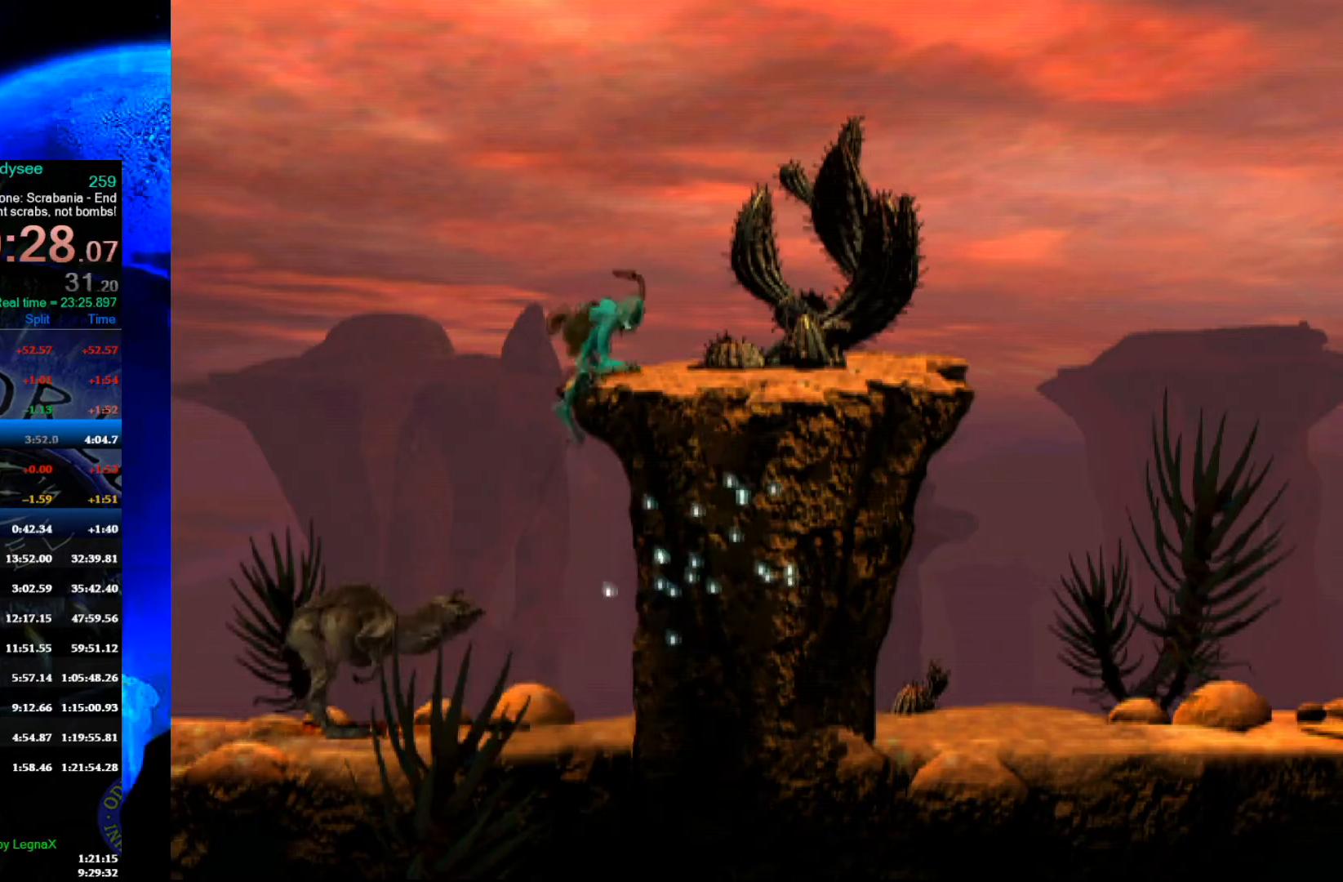
{"buttons": ["R1"], "left_stick": "right", "events": [[100, "L3", "down"], [233, "L3", "up"]]}
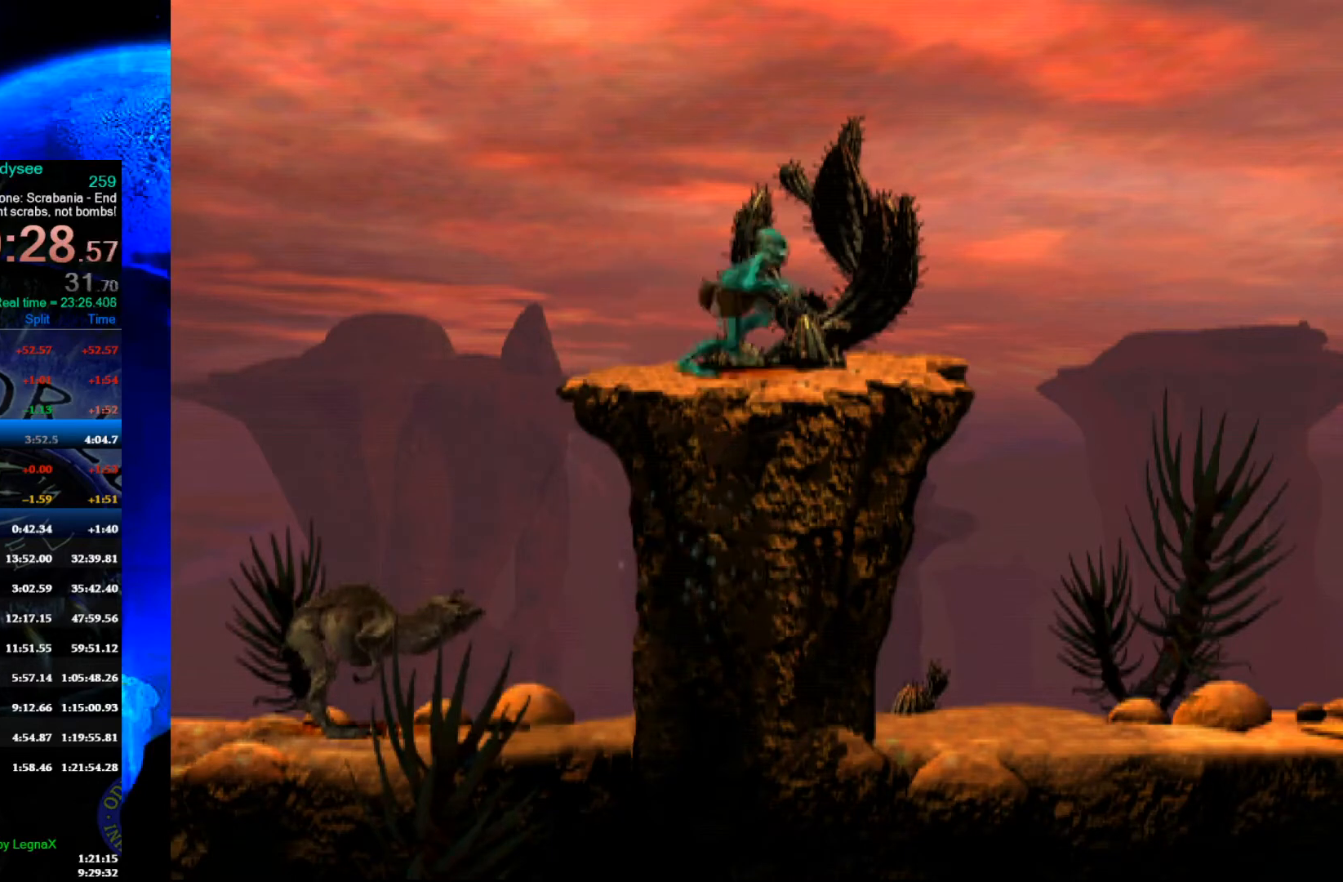
{"buttons": ["Y", "R1"], "left_stick": "right", "events": [[233, "Y", "down"]]}
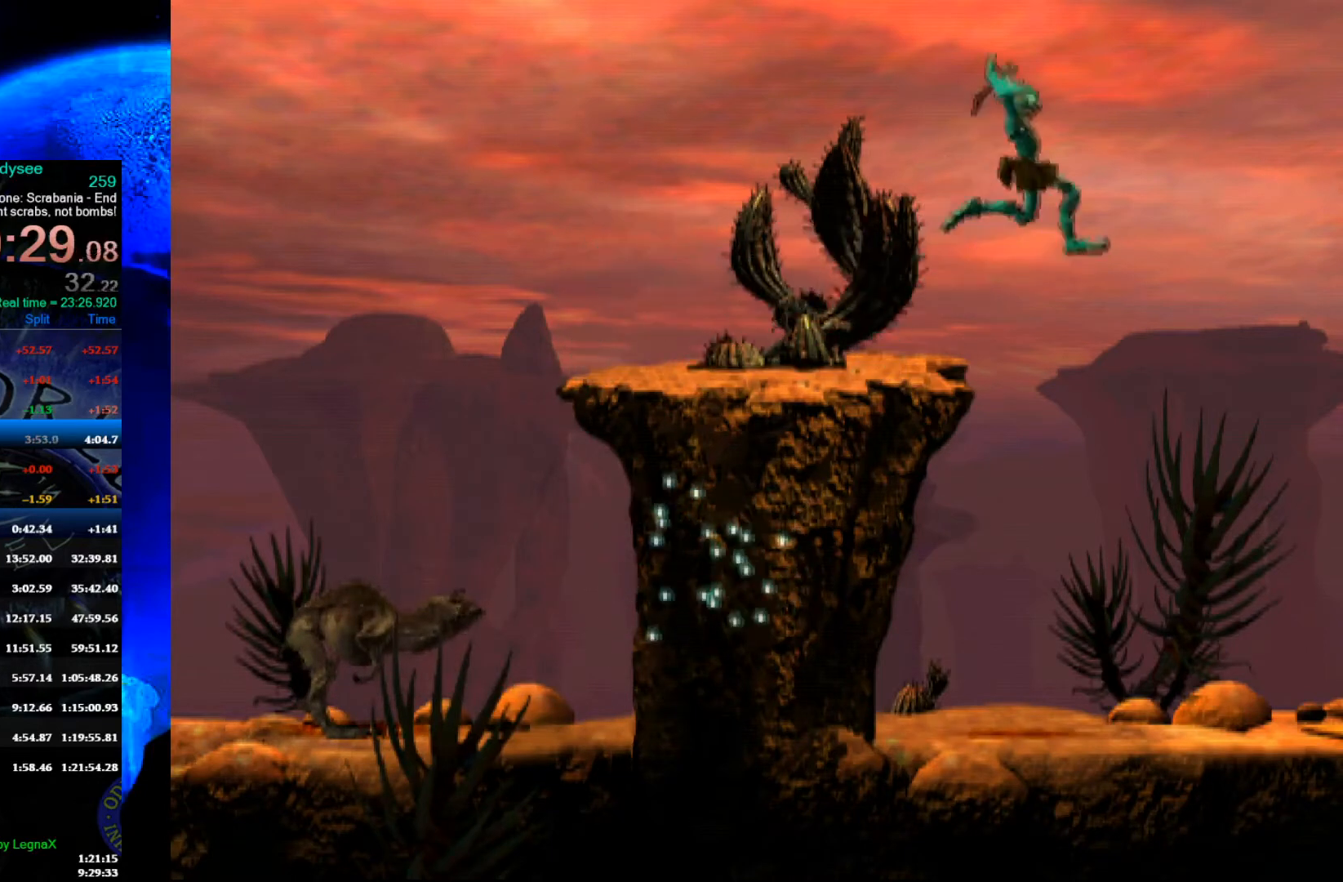
{"buttons": ["R1"], "left_stick": "right", "events": [[67, "Y", "up"]]}
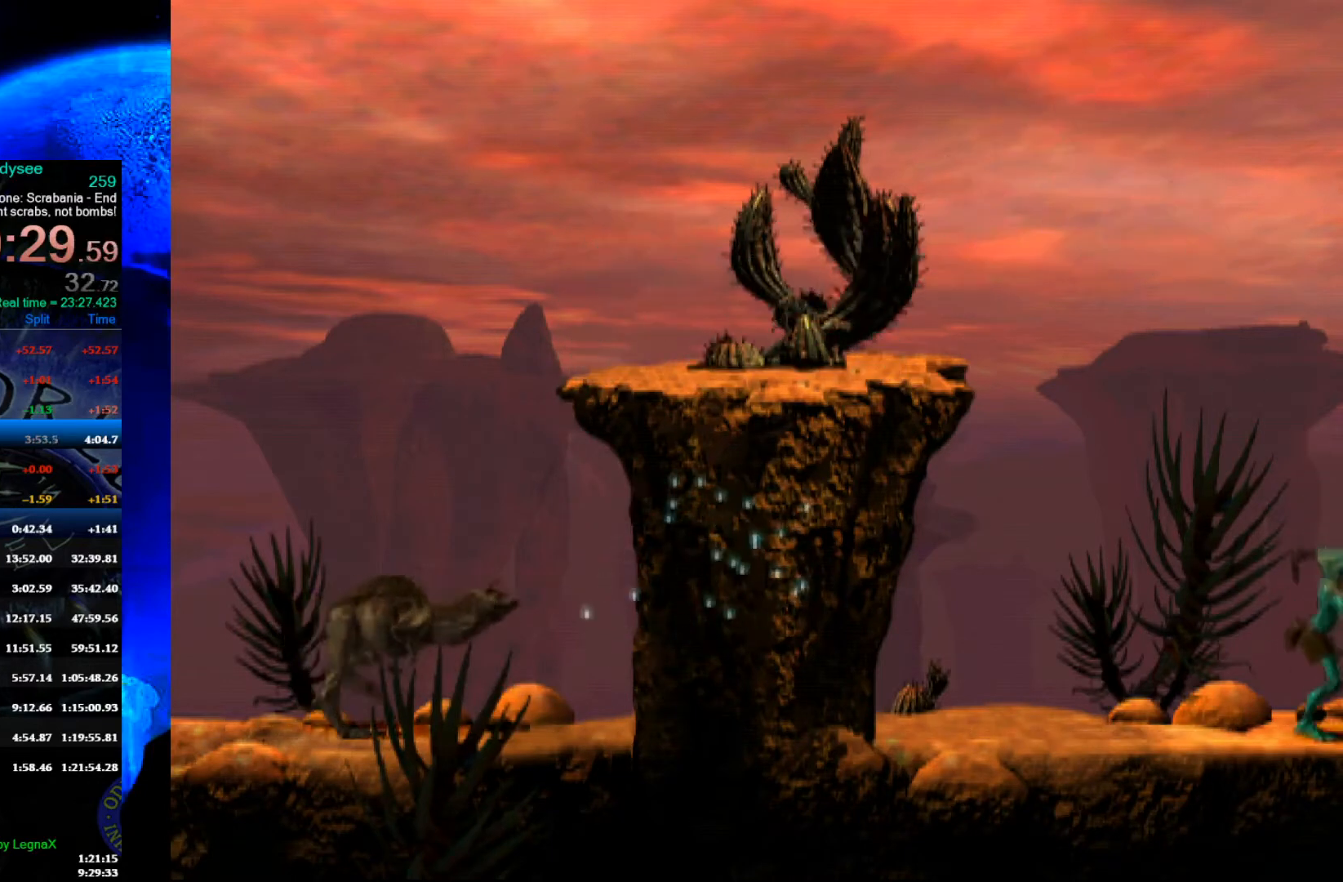
{"buttons": ["R1"], "left_stick": "right", "events": []}
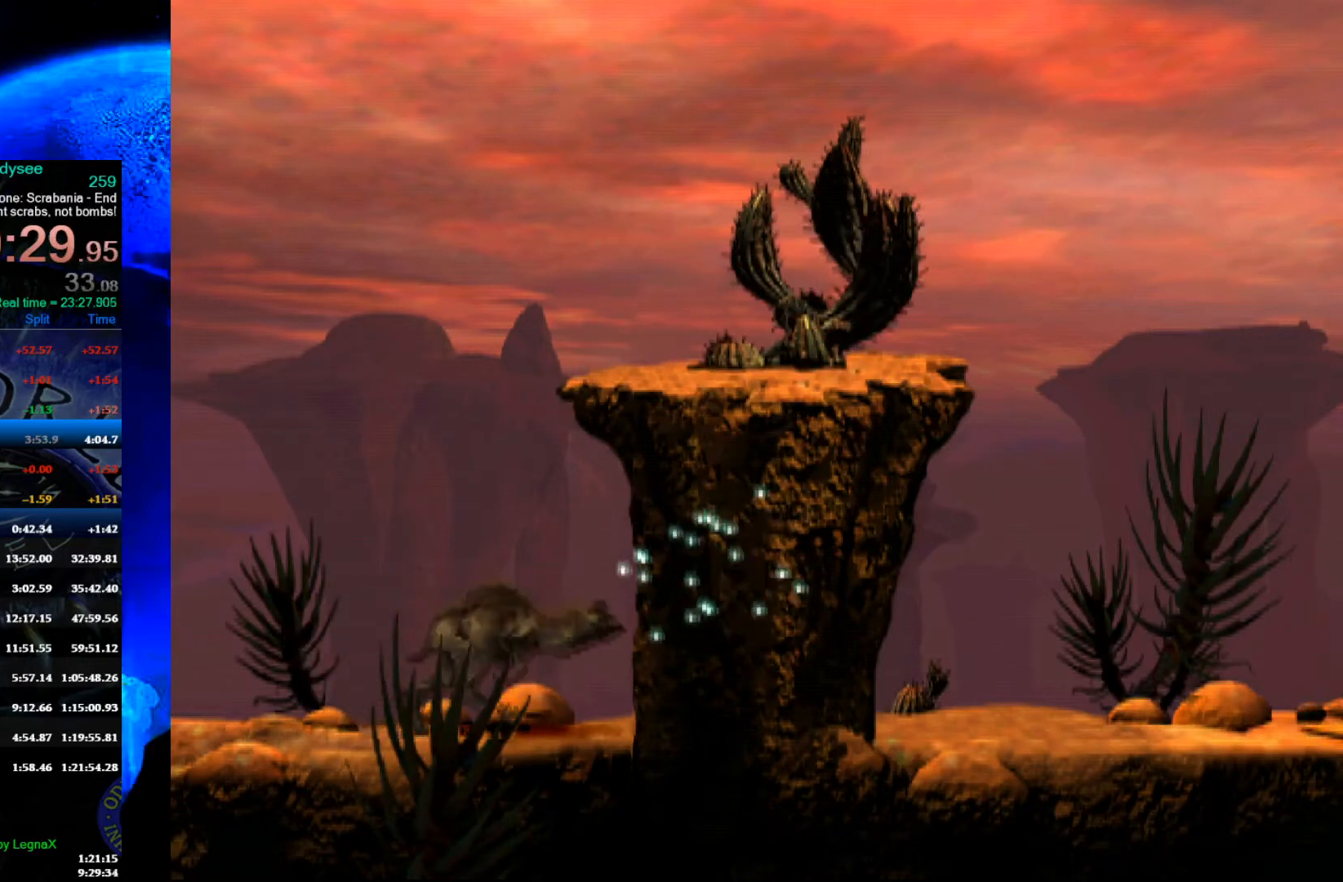
{"buttons": ["R1"], "left_stick": "right", "events": [[400, "L3", "down"], [500, "L3", "up"]]}
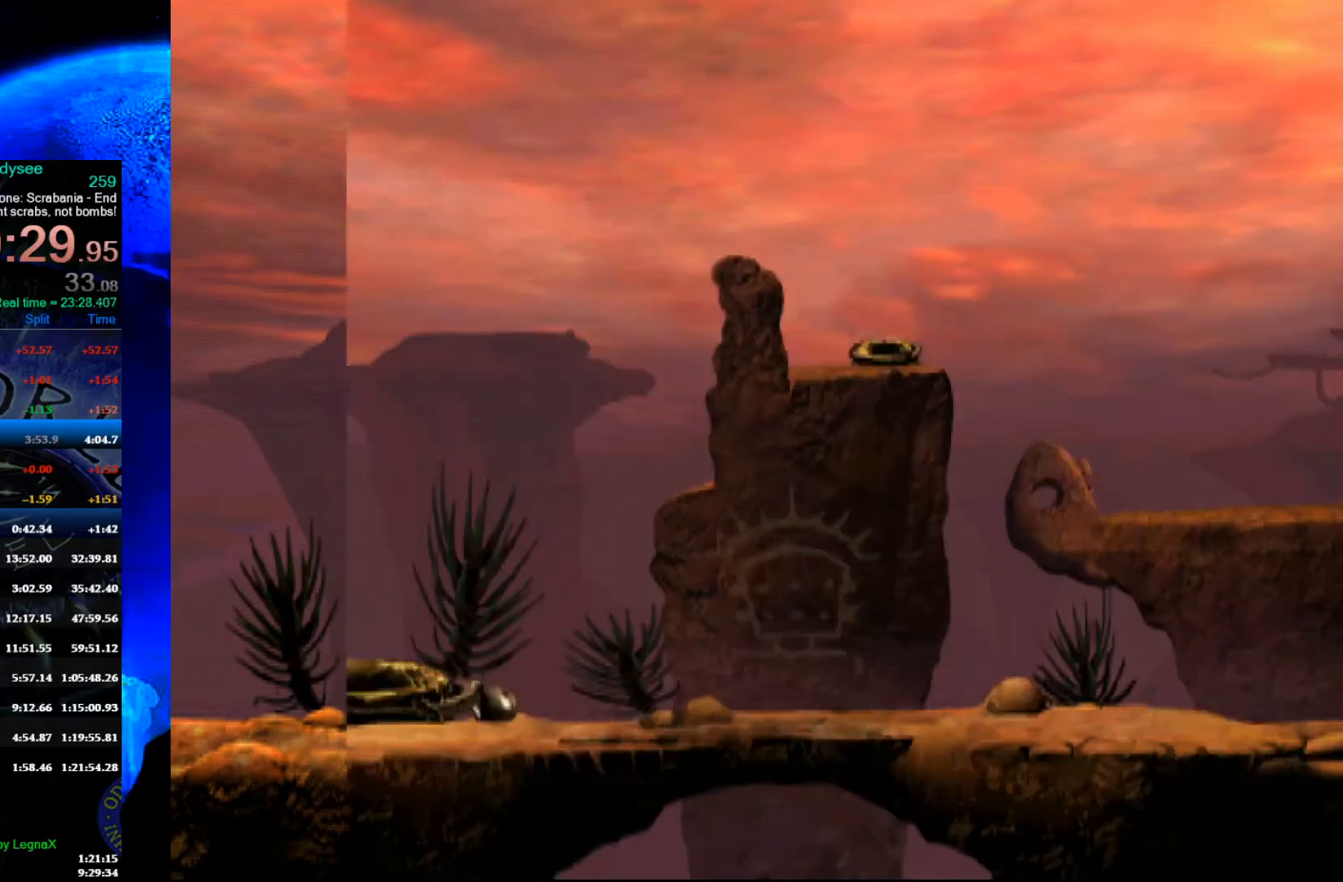
{"buttons": ["R1"], "left_stick": "right", "events": []}
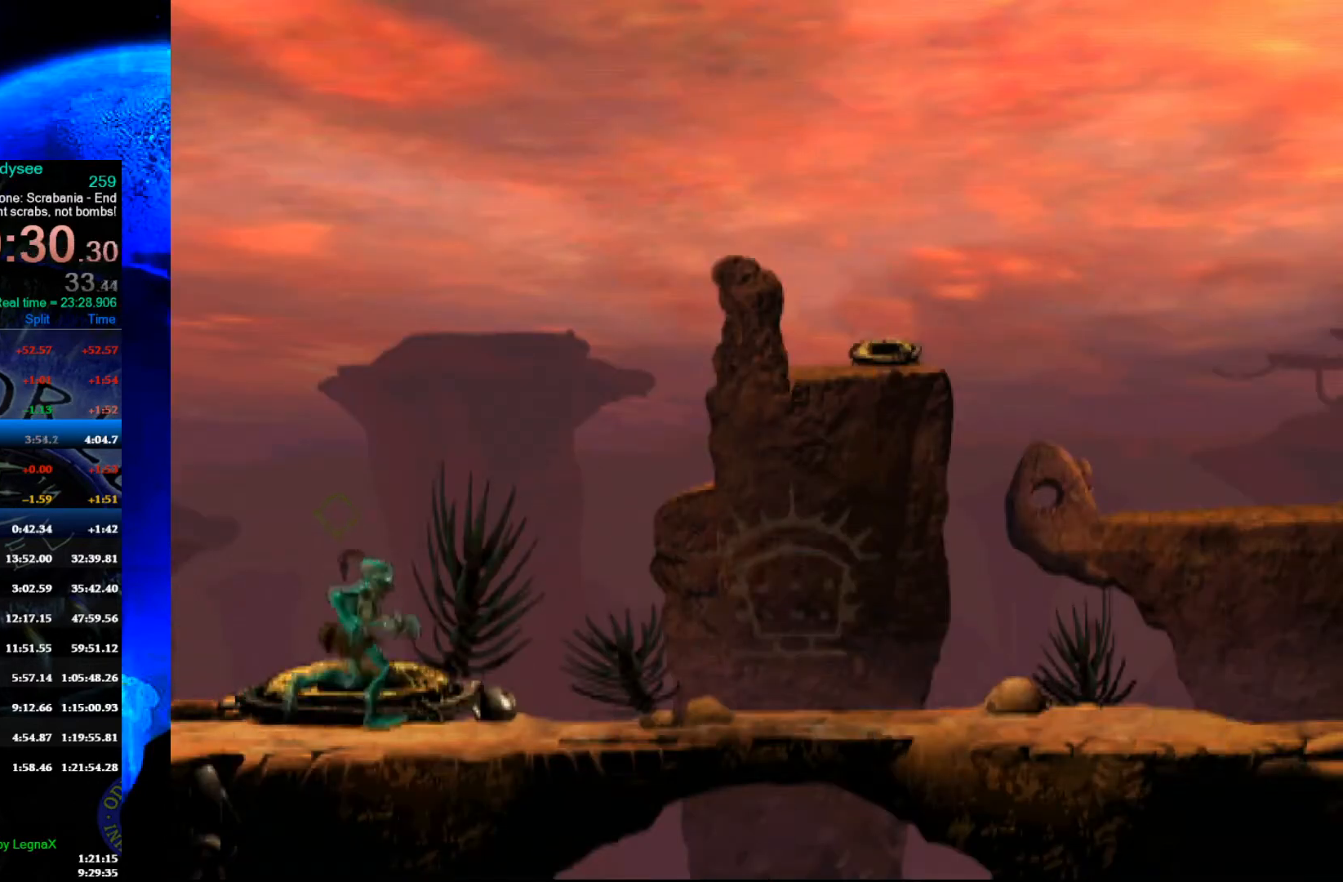
{"buttons": ["R1"], "left_stick": "right", "events": []}